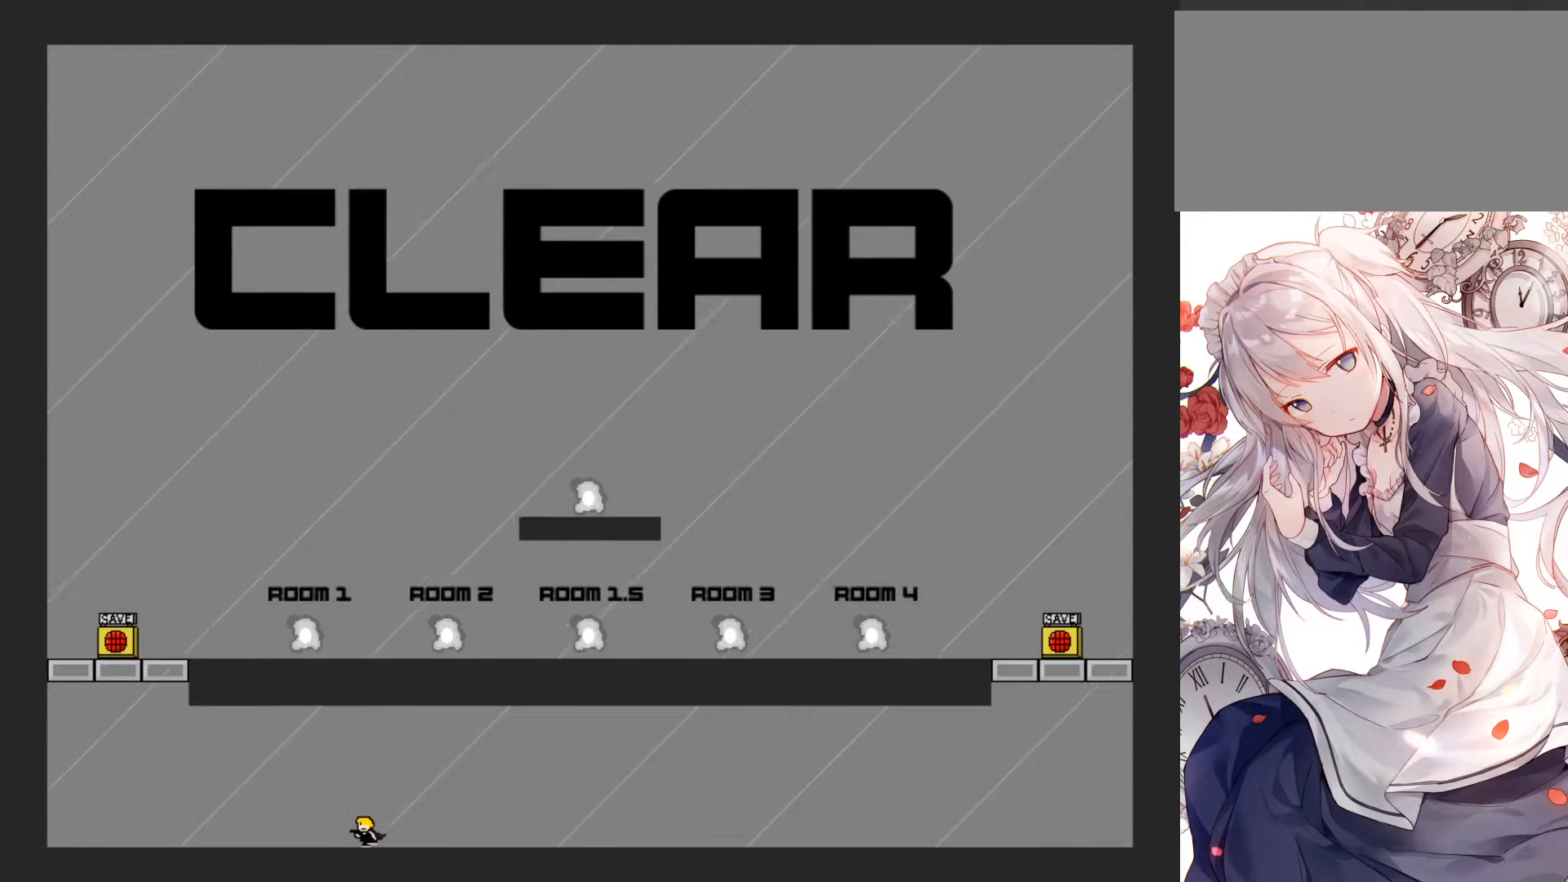
Gameplay with keyboard; each line is a JSON object with the keys held at the frame after it. "events" lists presses ("down") and releases ("up") of "down", "jump", "jump2", "left", "r", "right", "up" and "z" between this image and that frame as [ms after this image, input, new state], when the widget could be followed in between. No other keys are recorded. Mouse input is not recorded. Key names are as the overlay labels them; some are game actions (e.g. jump) rather than physical keys.
{"keys": ["left"], "events": []}
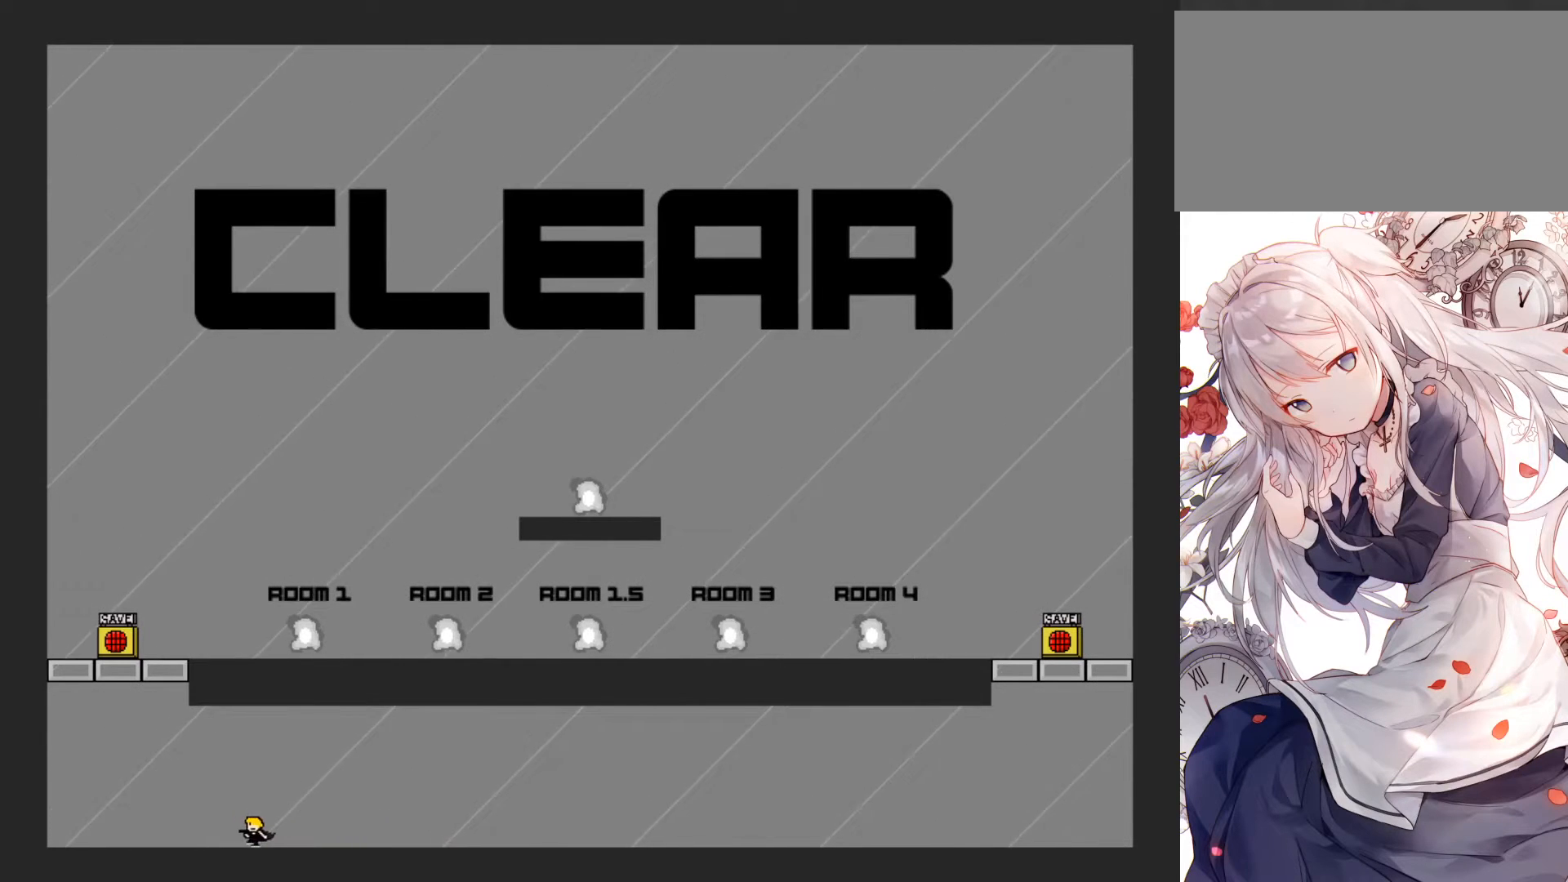
{"keys": [], "events": [[183, "jump", "down"], [333, "left", "up"], [500, "jump", "up"]]}
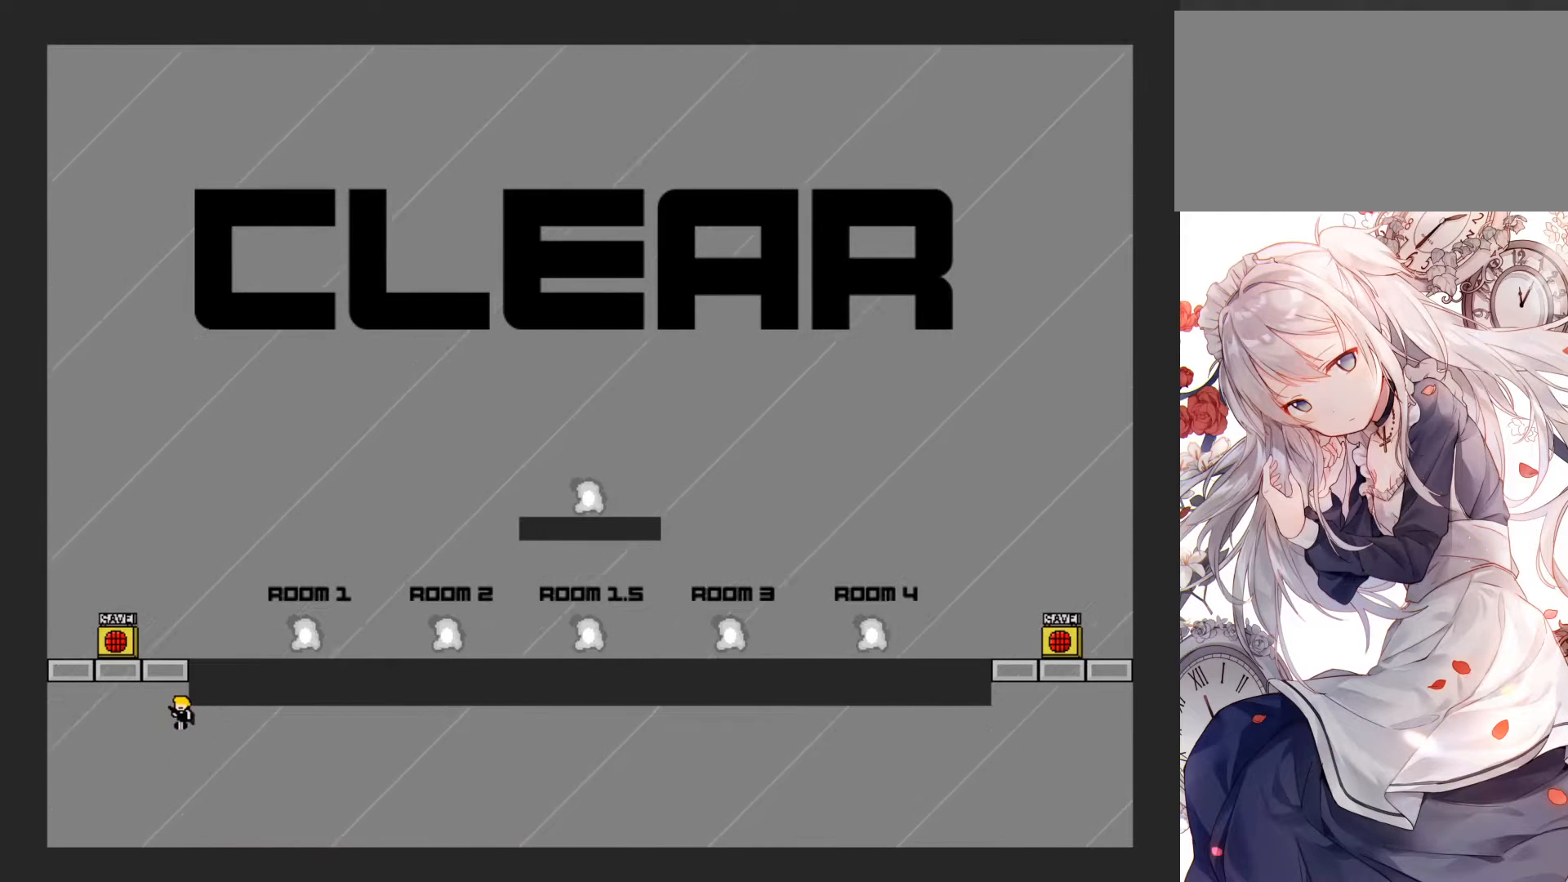
{"keys": ["z"], "events": [[67, "jump", "down"], [267, "jump", "up"], [467, "z", "down"]]}
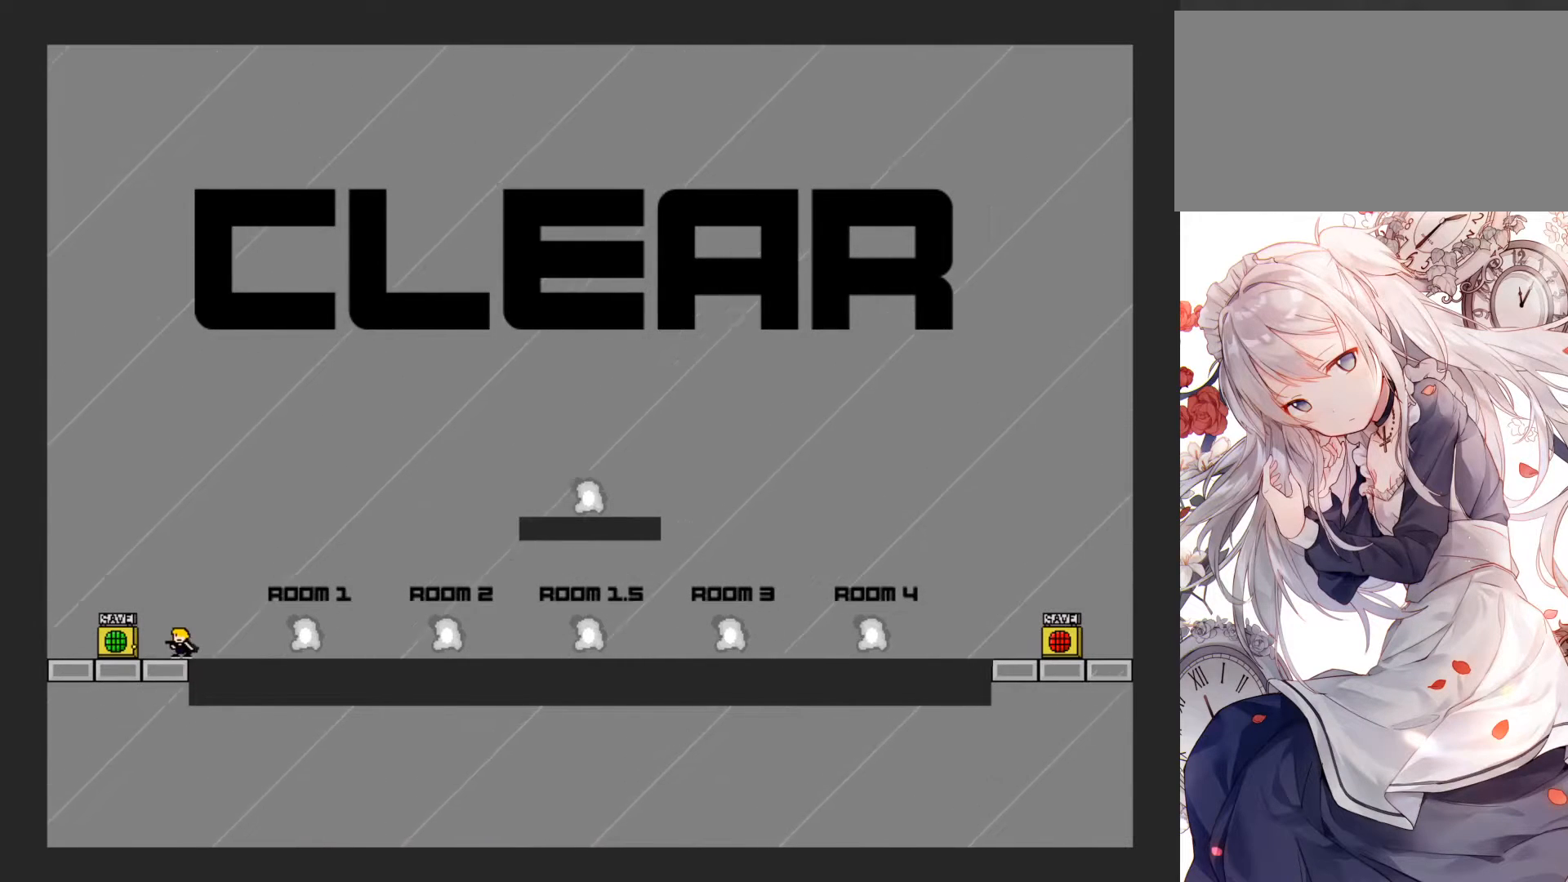
{"keys": ["right"], "events": [[83, "z", "up"], [283, "right", "down"]]}
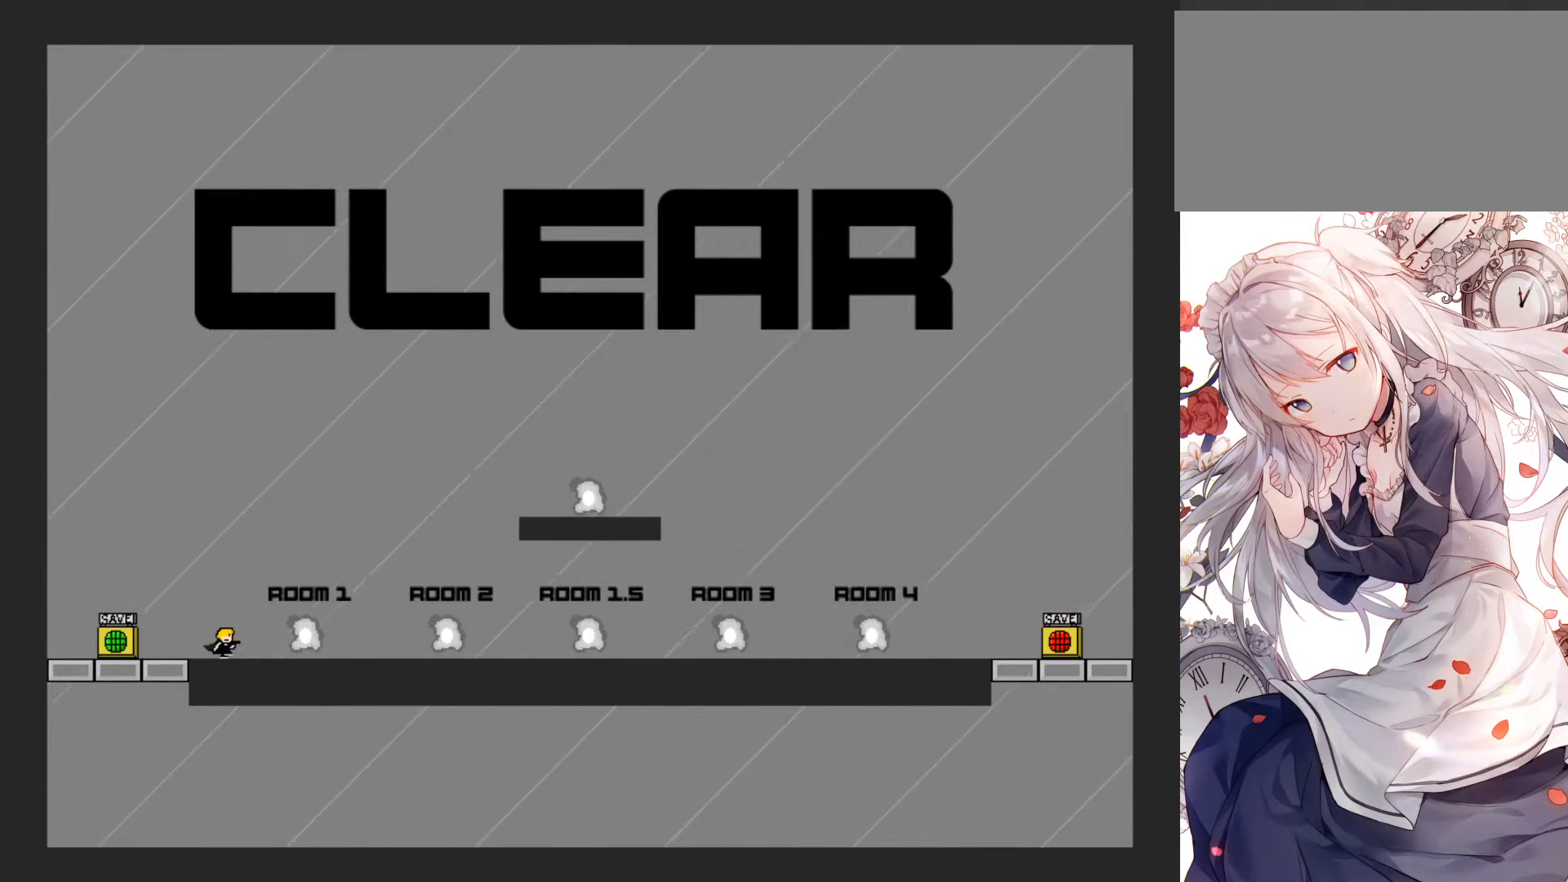
{"keys": ["jump", "right"], "events": [[50, "jump", "down"]]}
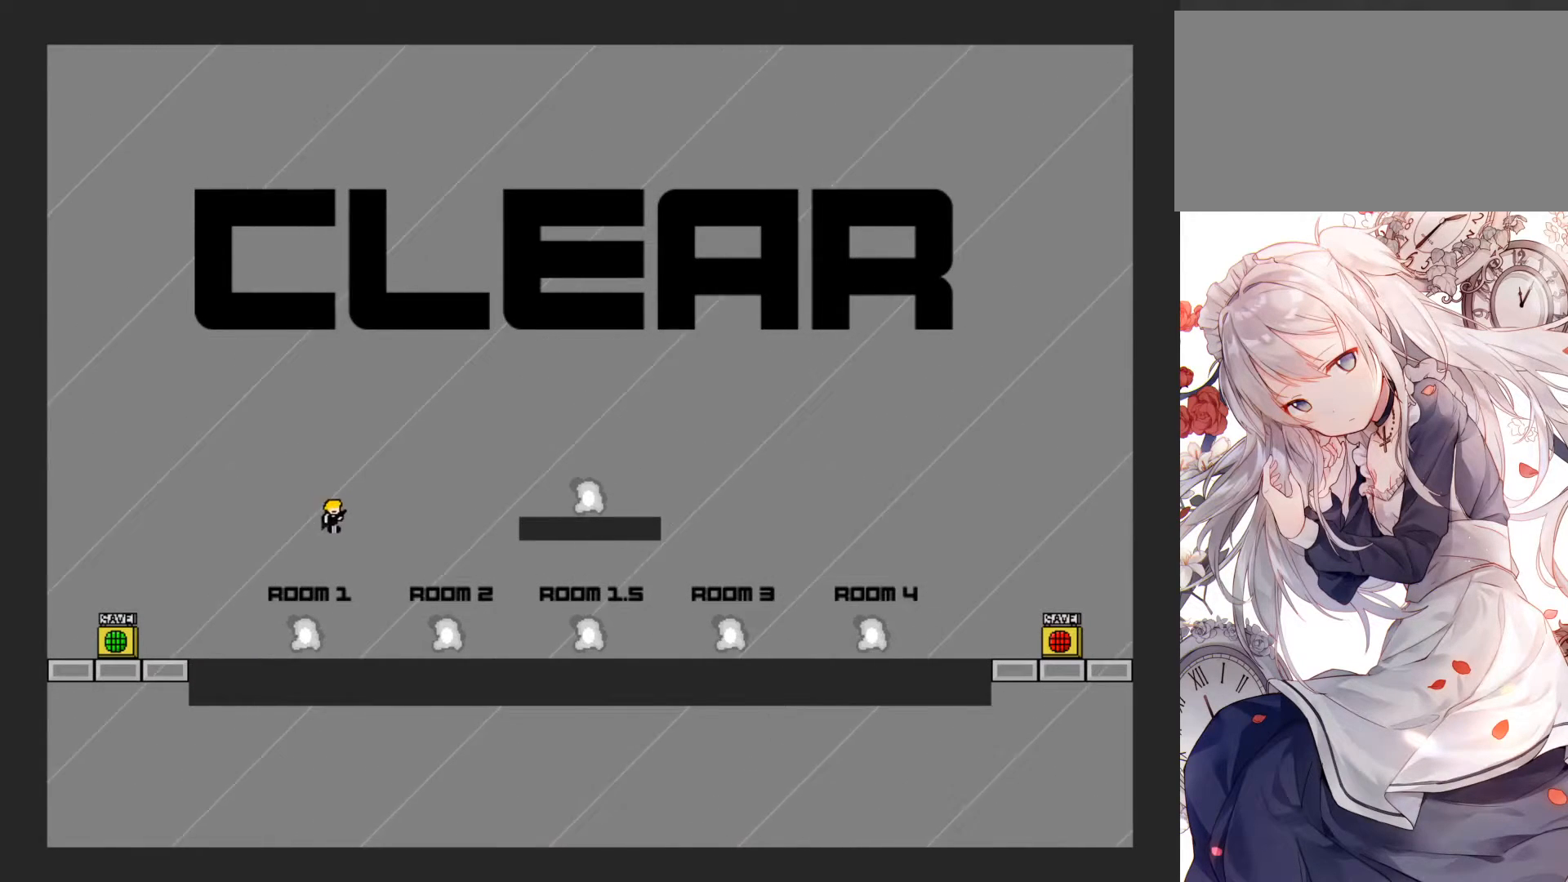
{"keys": ["right"], "events": [[67, "jump", "up"], [167, "right", "up"], [450, "right", "down"]]}
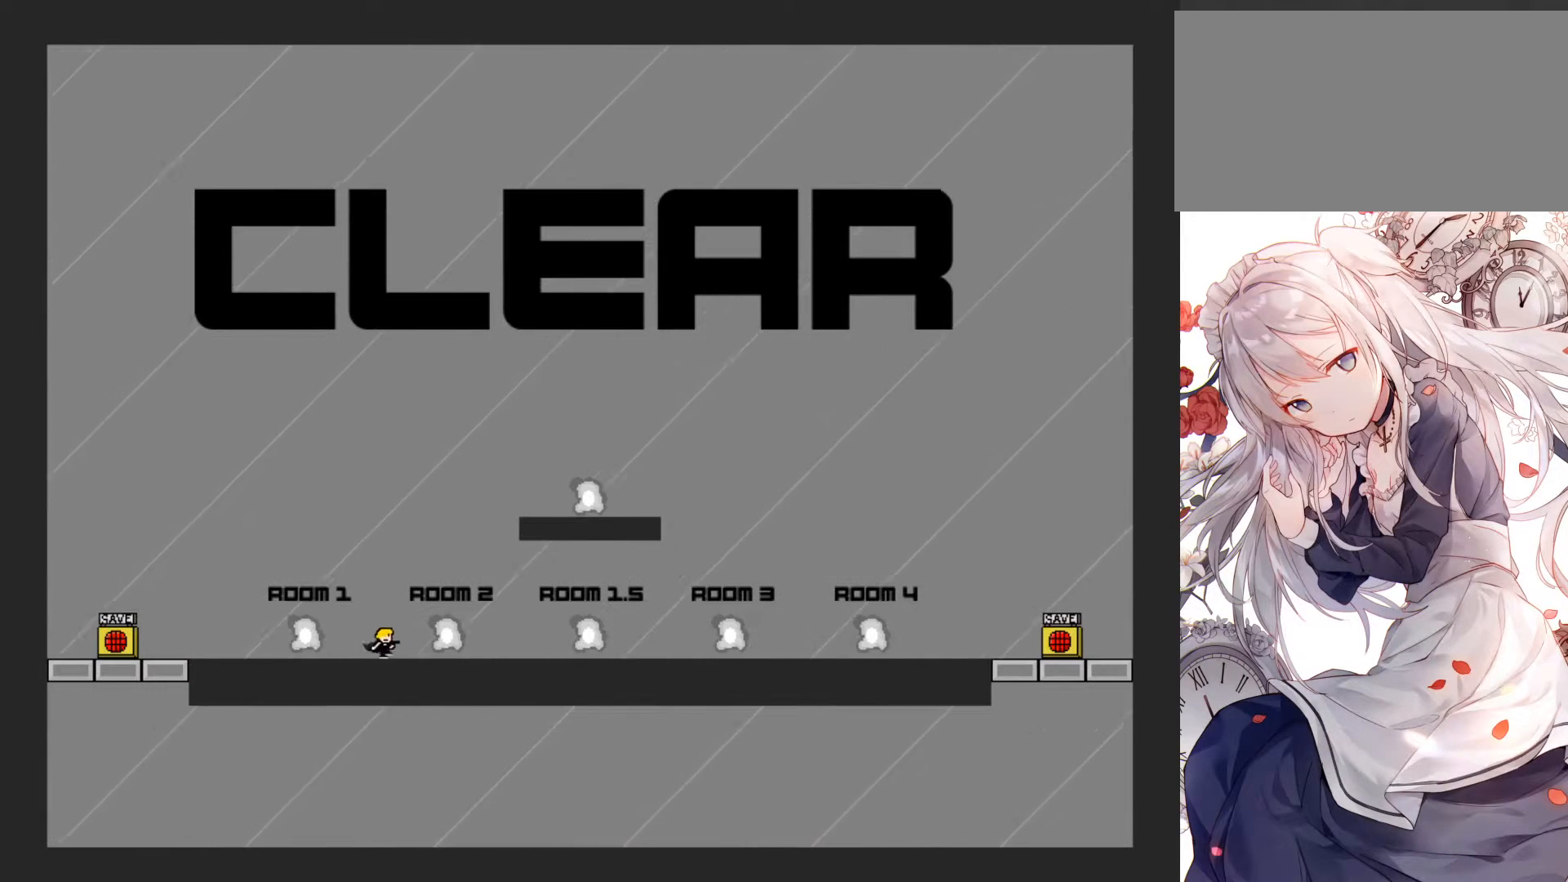
{"keys": ["jump", "right"], "events": [[33, "right", "up"], [67, "left", "down"], [150, "left", "up"], [167, "z", "down"], [317, "jump", "down"], [333, "right", "down"], [333, "z", "up"]]}
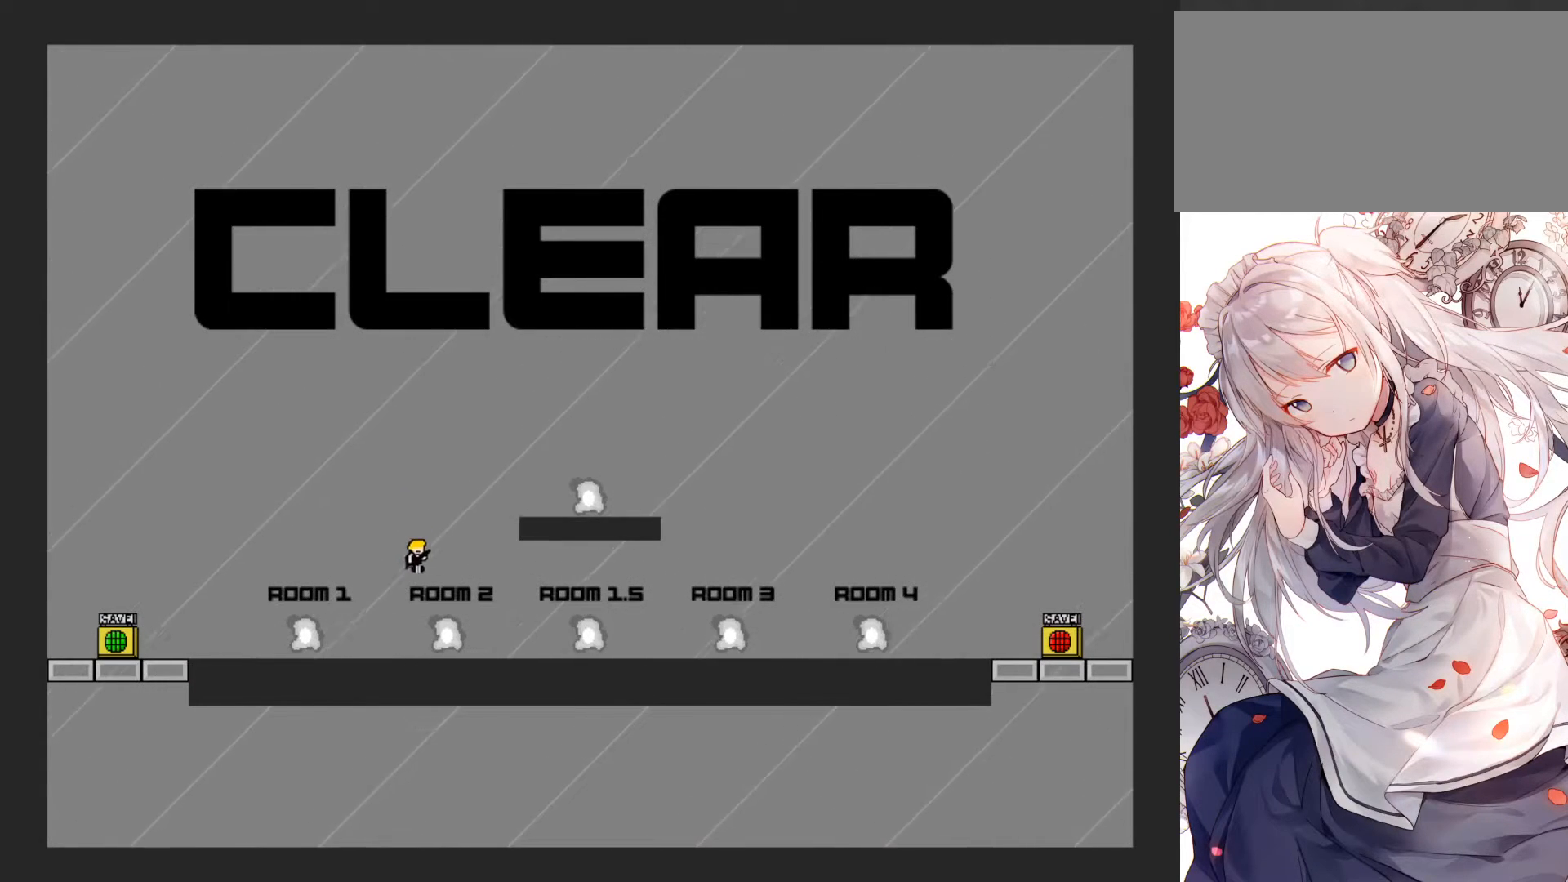
{"keys": ["right"], "events": [[233, "jump", "up"], [317, "jump", "down"], [450, "jump", "up"]]}
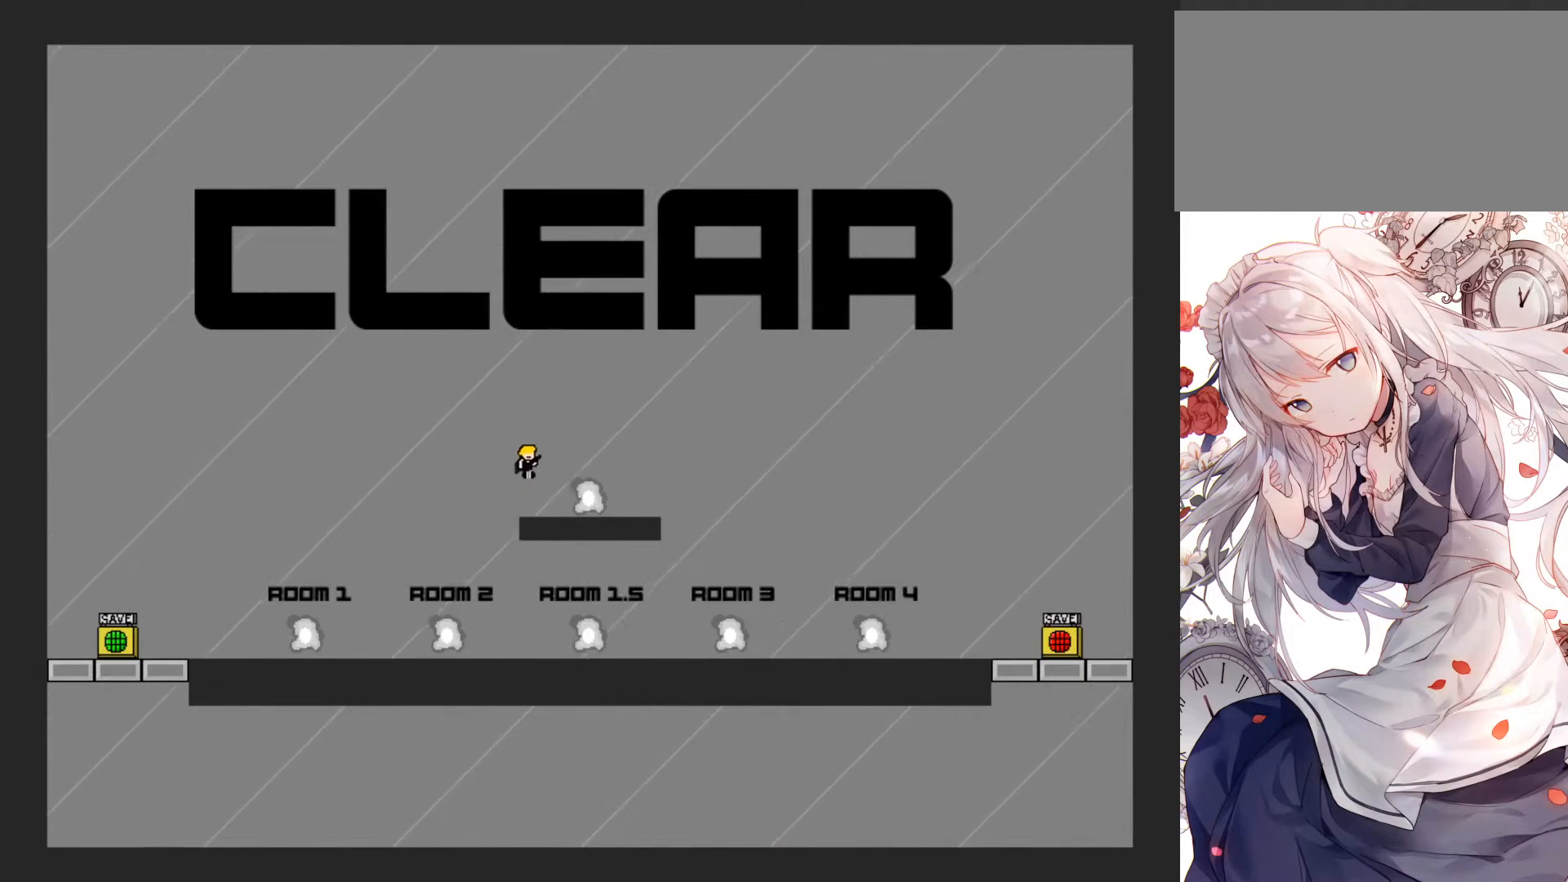
{"keys": [], "events": [[183, "right", "up"]]}
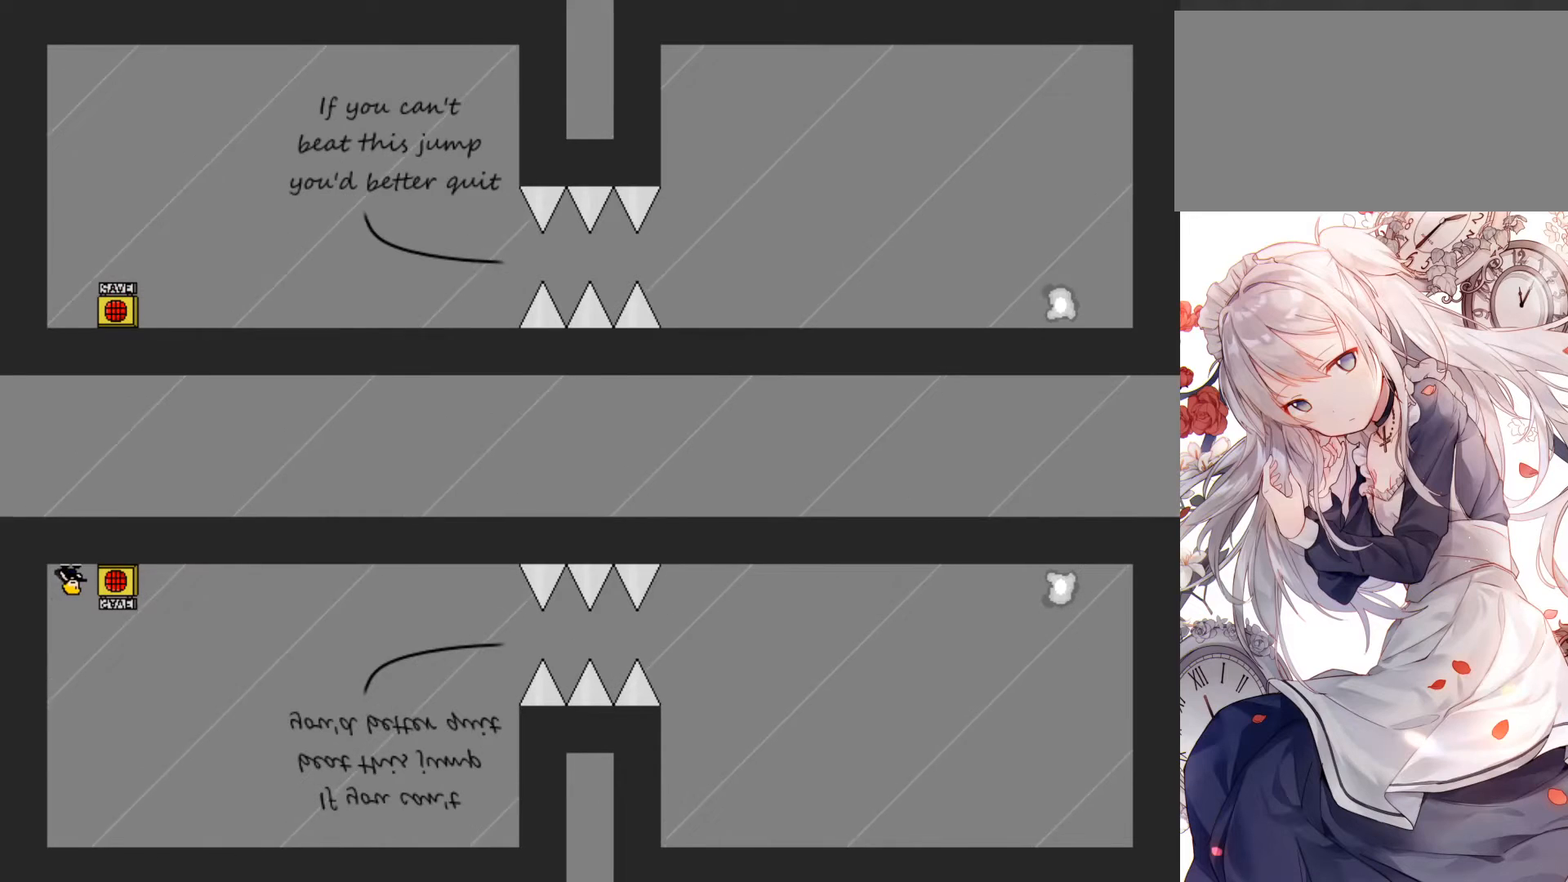
{"keys": [], "events": [[450, "right", "down"], [483, "right", "up"]]}
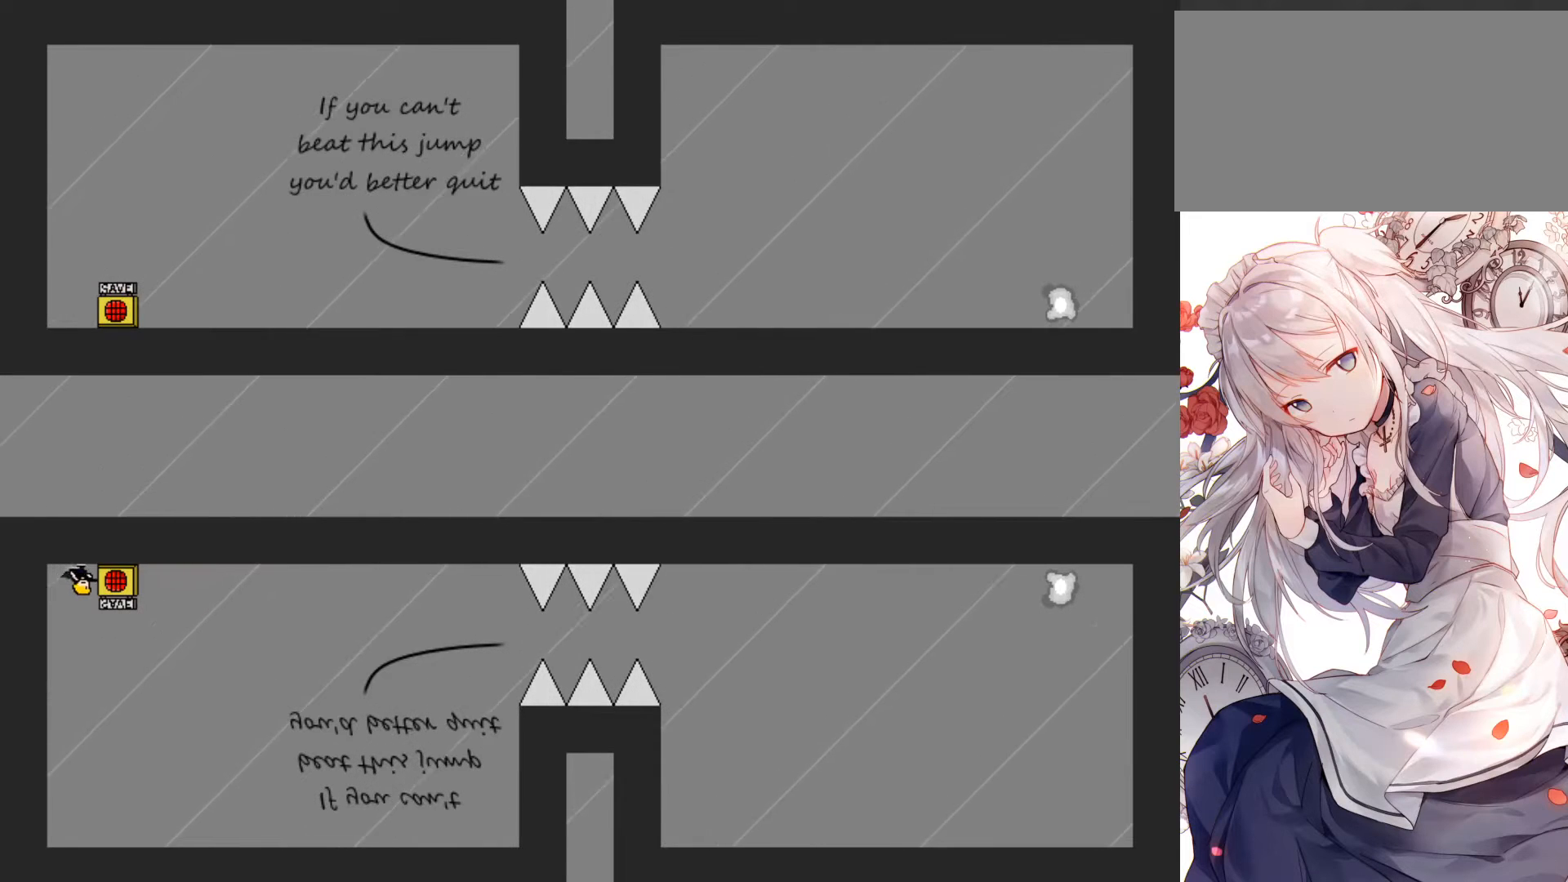
{"keys": ["right"], "events": [[67, "z", "down"], [233, "right", "down"], [267, "z", "up"]]}
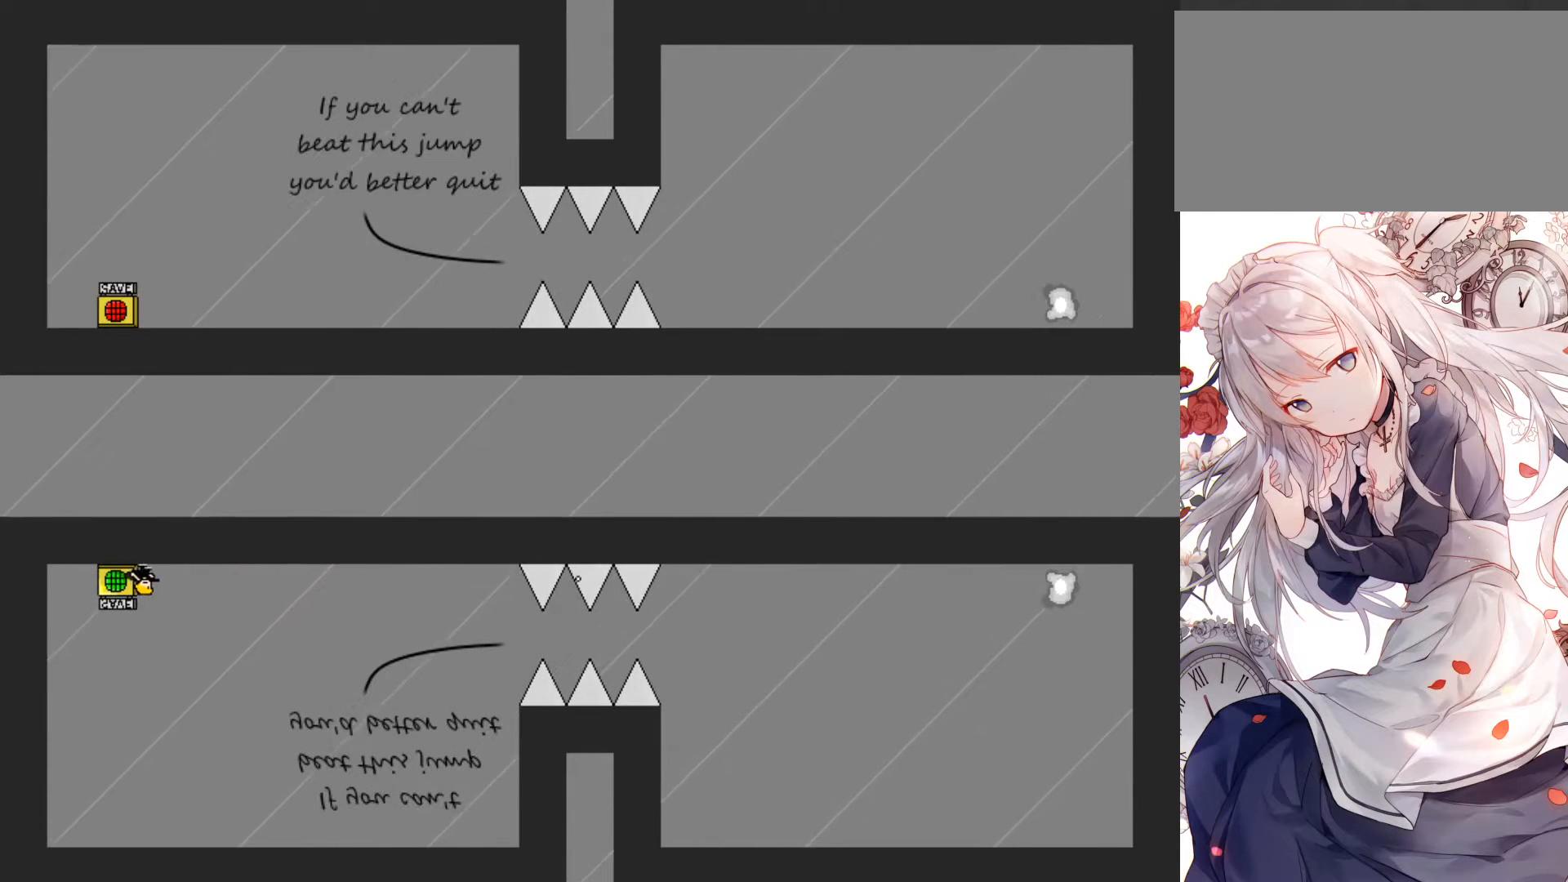
{"keys": ["right"], "events": []}
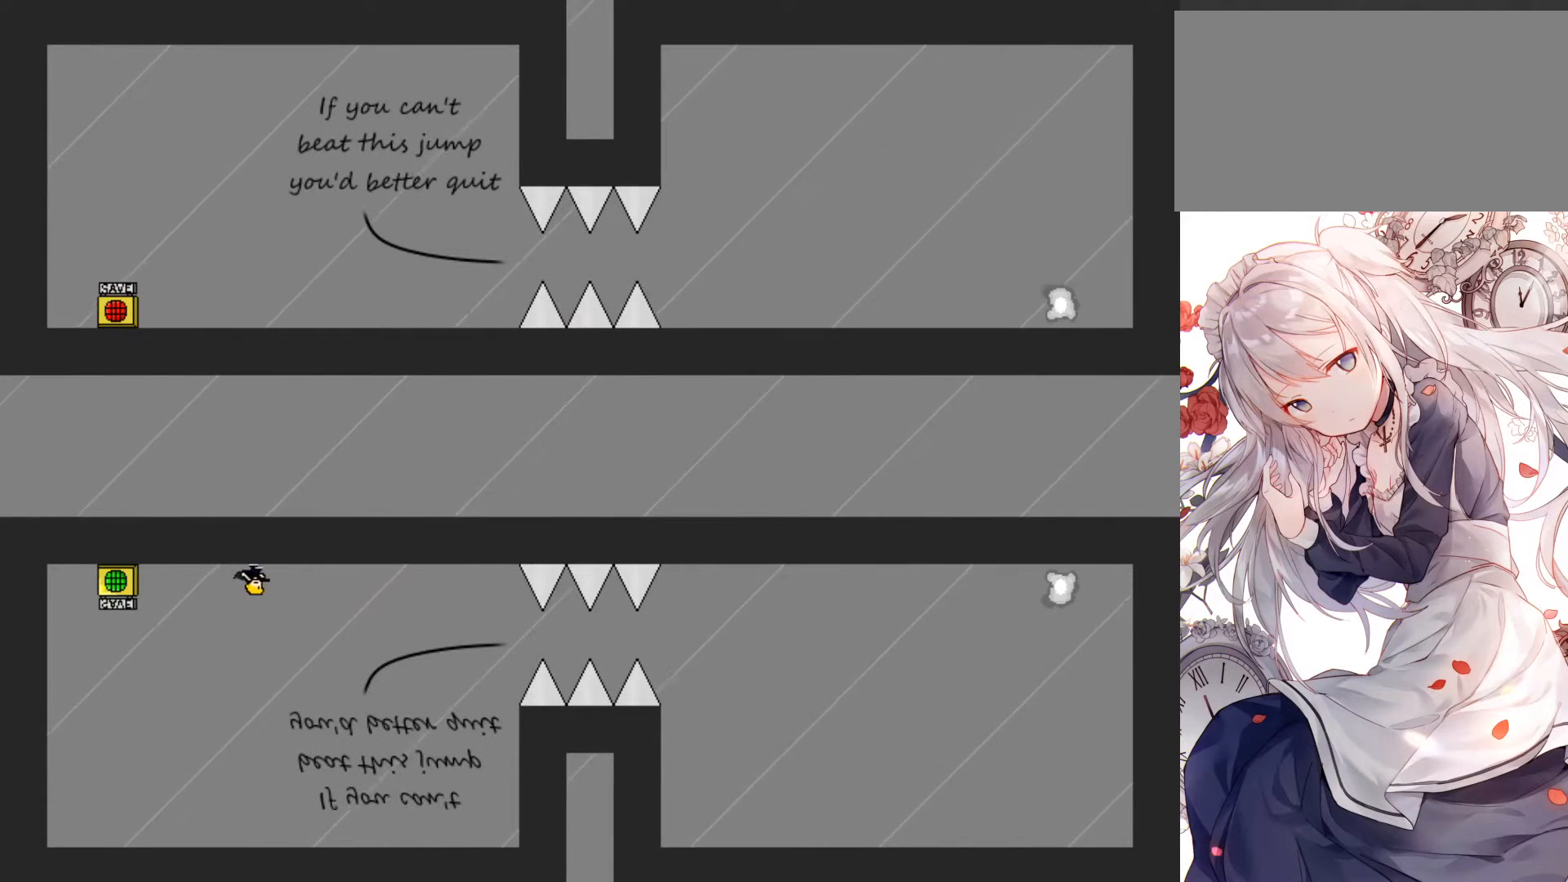
{"keys": ["jump", "right"], "events": [[433, "jump", "down"]]}
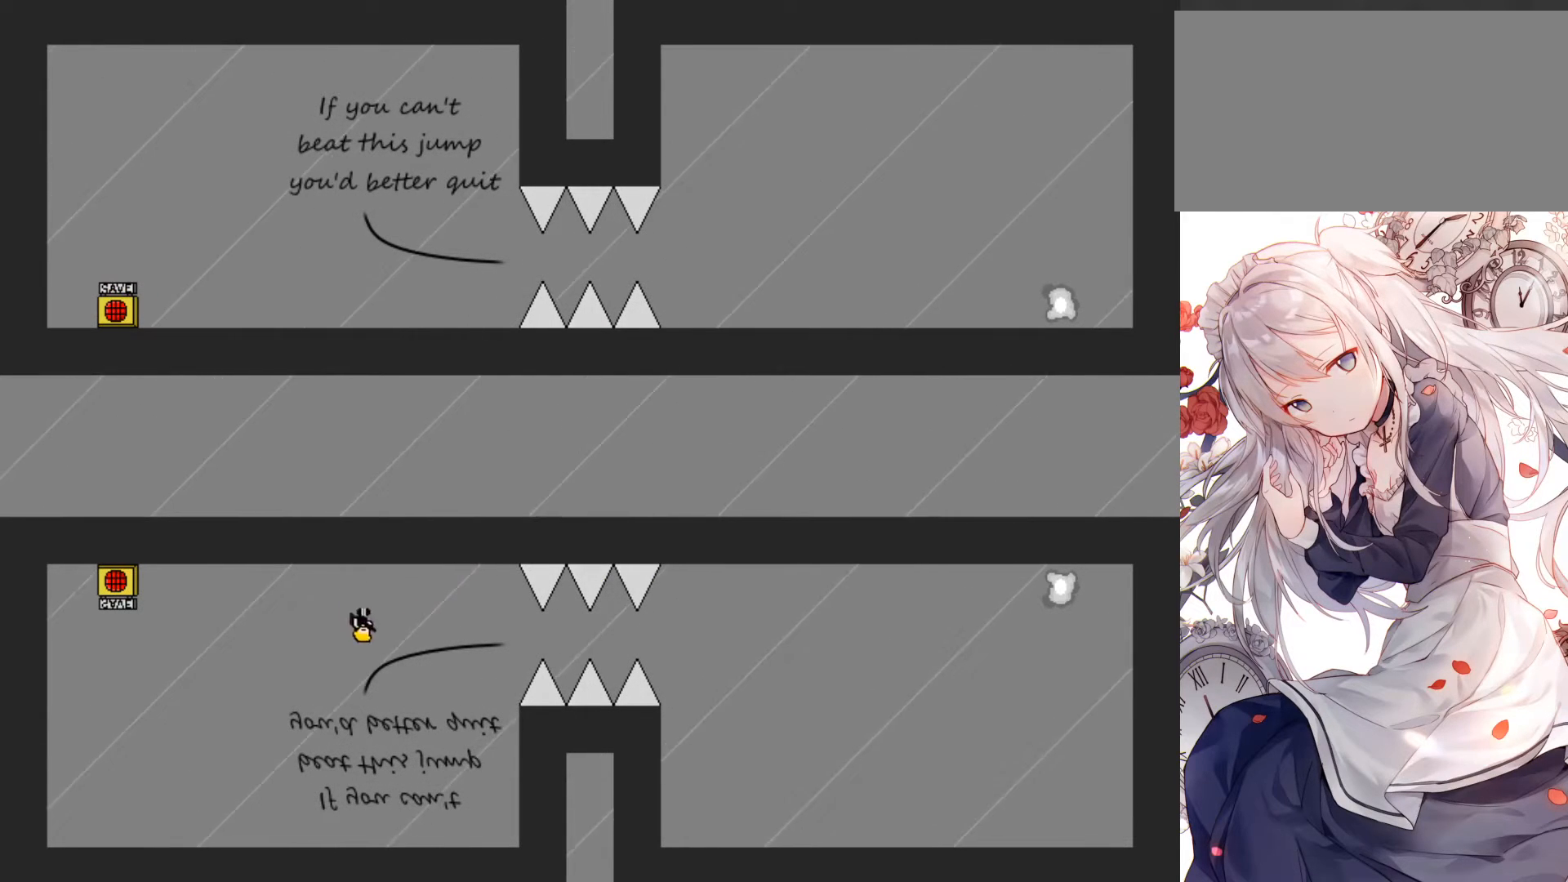
{"keys": ["jump", "right"], "events": [[267, "jump", "up"], [383, "jump", "down"]]}
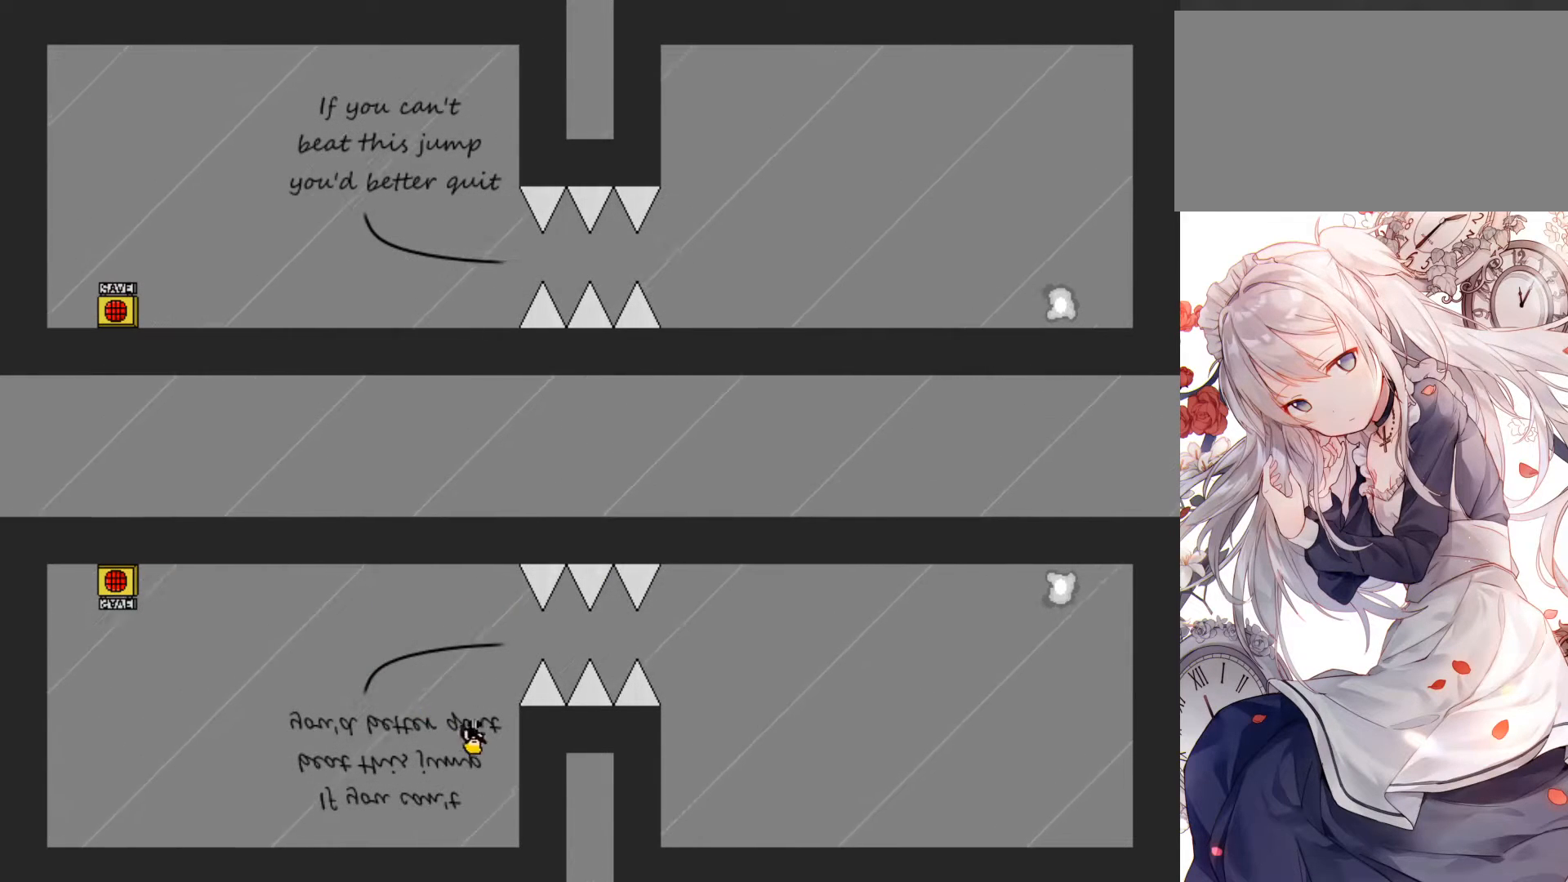
{"keys": [], "events": [[50, "jump", "up"], [350, "right", "up"]]}
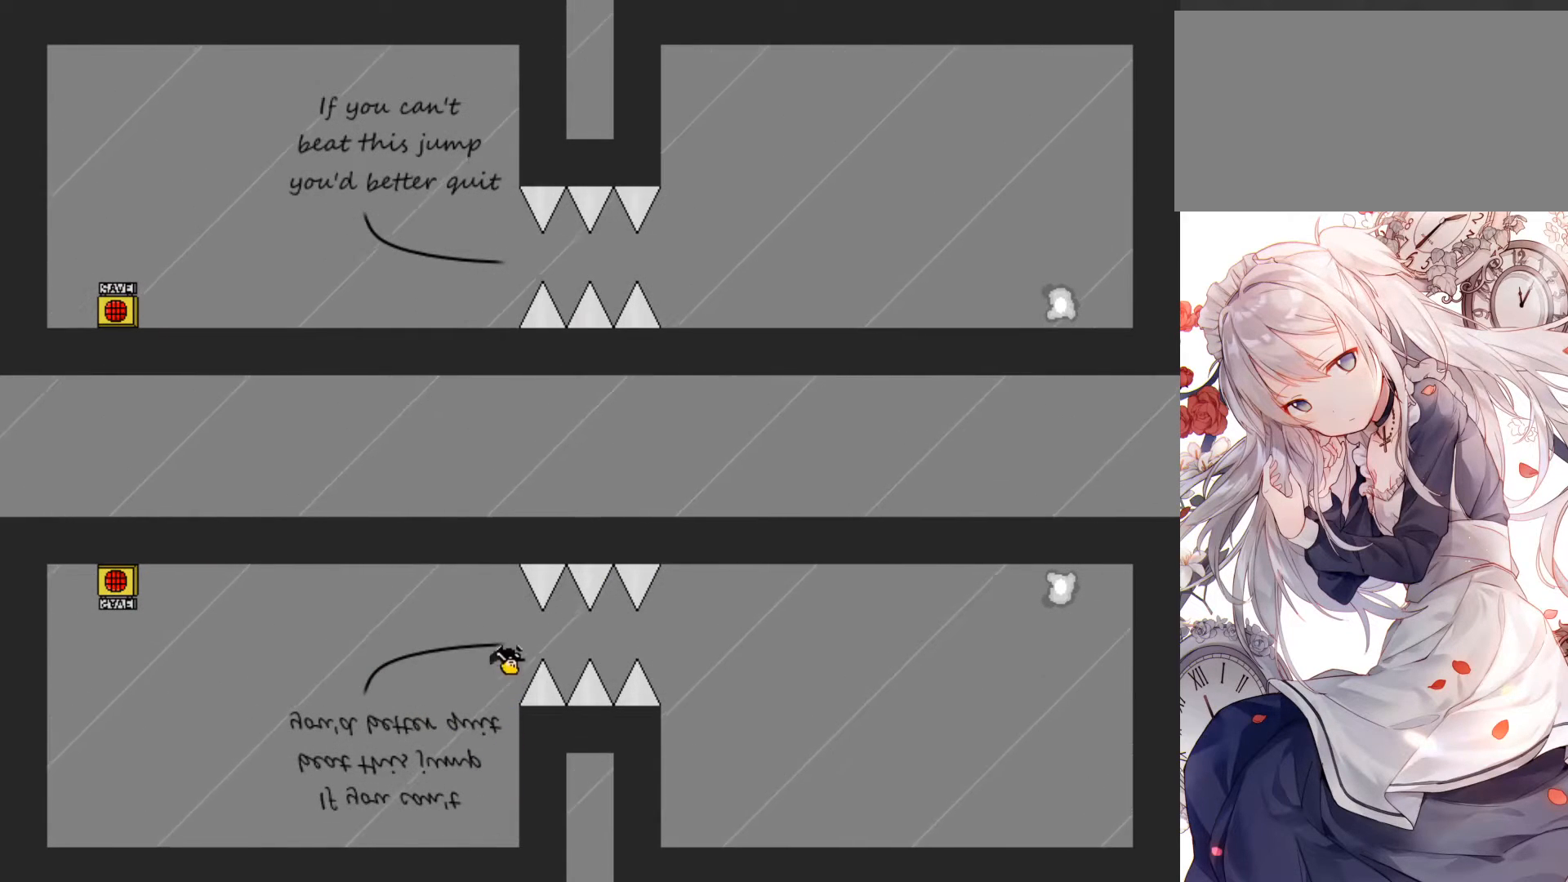
{"keys": [], "events": [[67, "left", "down"], [117, "left", "up"]]}
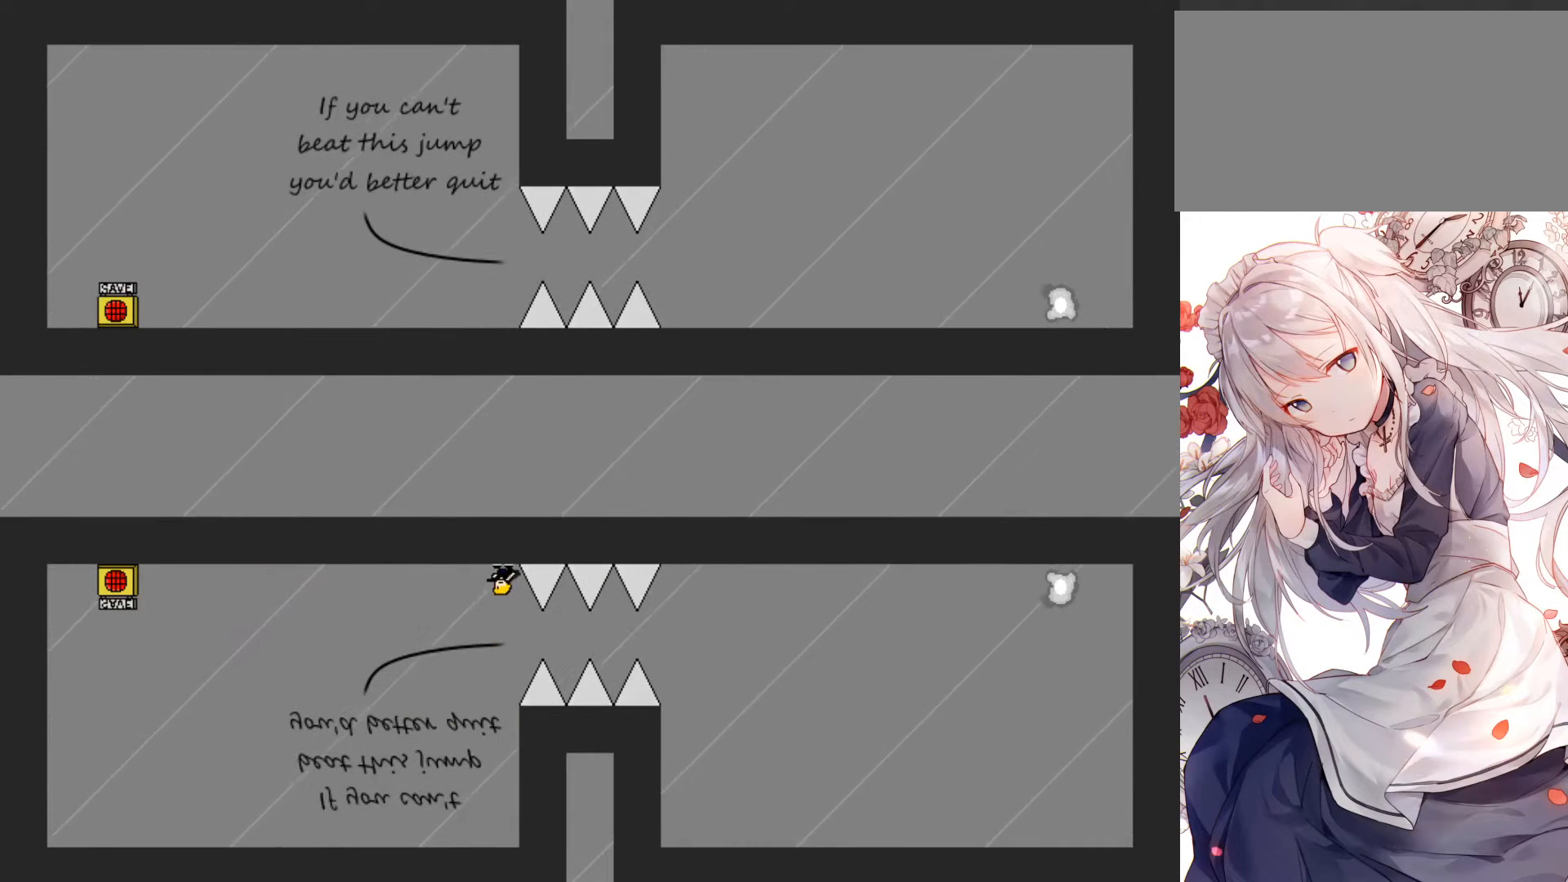
{"keys": ["r"], "events": [[17, "z", "down"], [117, "z", "up"], [483, "r", "down"]]}
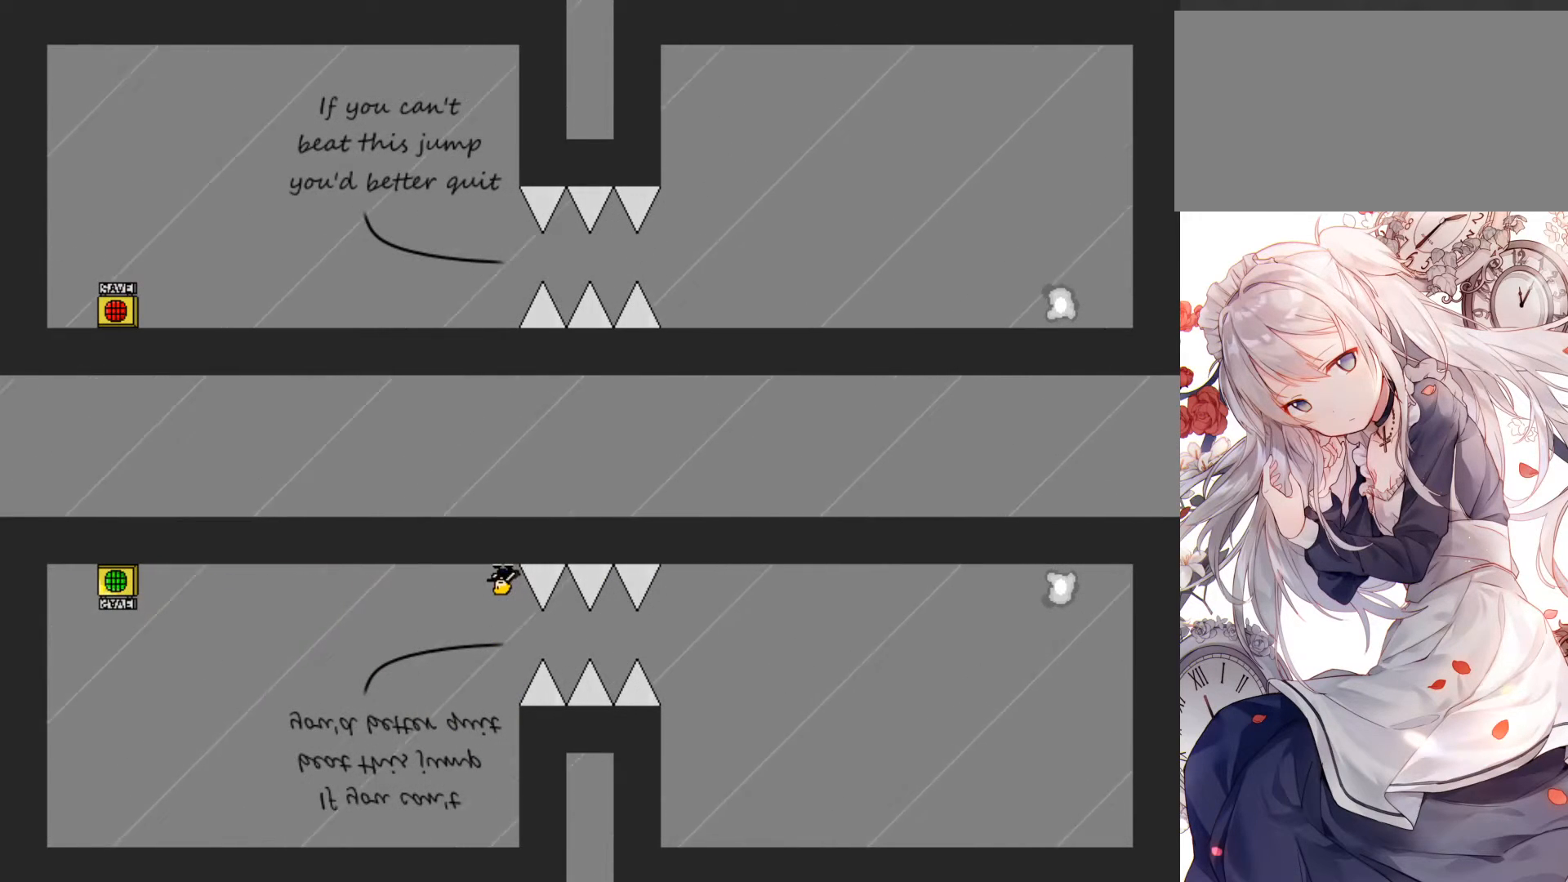
{"keys": [], "events": [[50, "jump", "down"], [83, "r", "up"], [117, "jump", "up"]]}
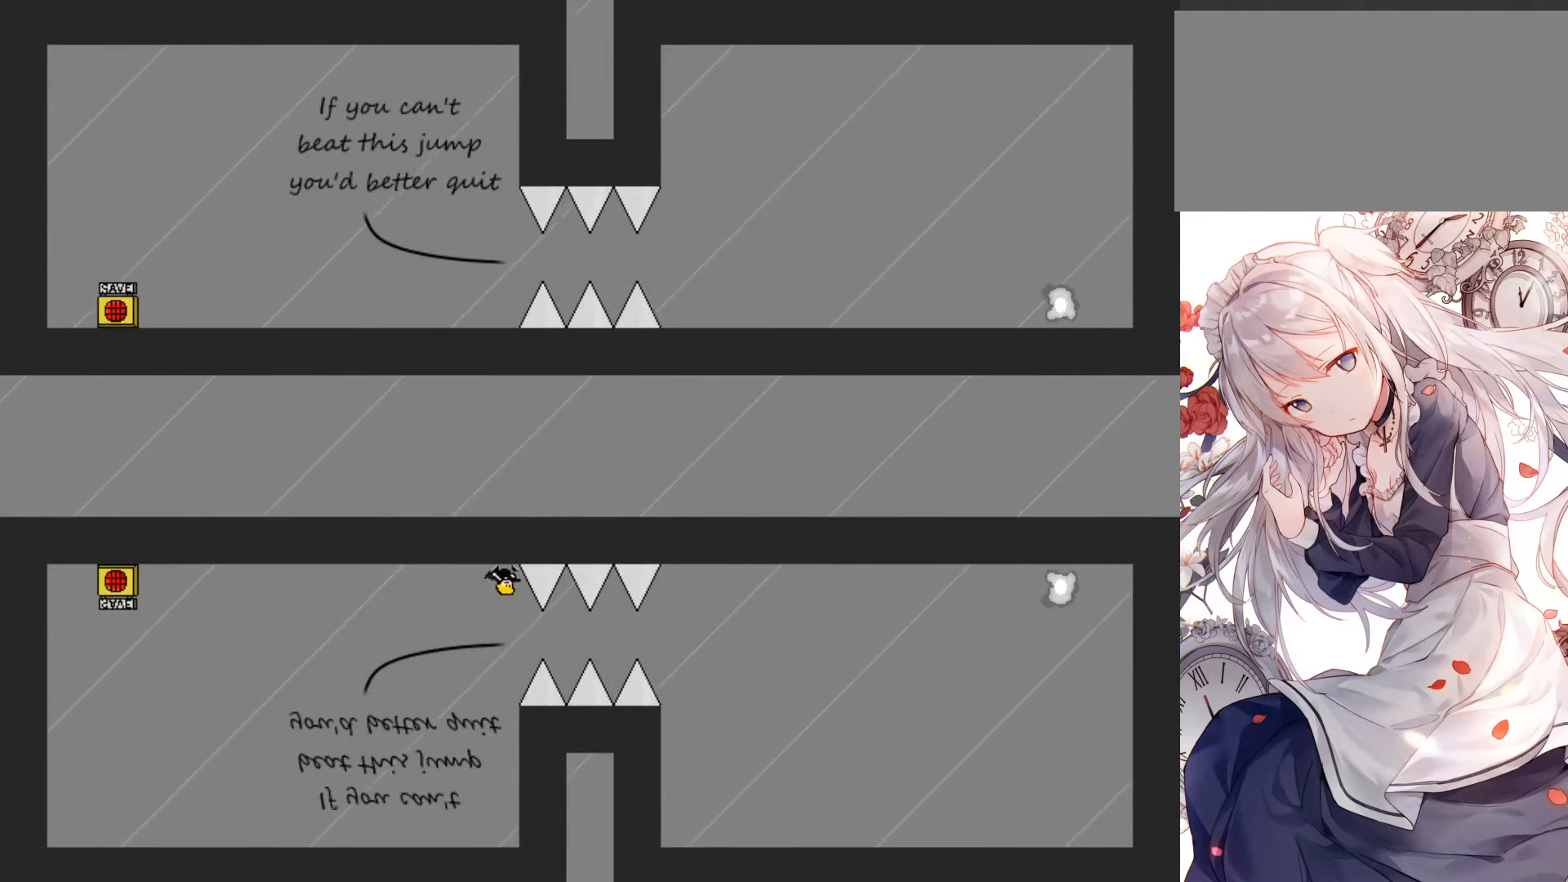
{"keys": ["jump", "right"], "events": [[33, "jump", "down"], [50, "right", "down"], [133, "jump", "up"], [383, "jump", "down"]]}
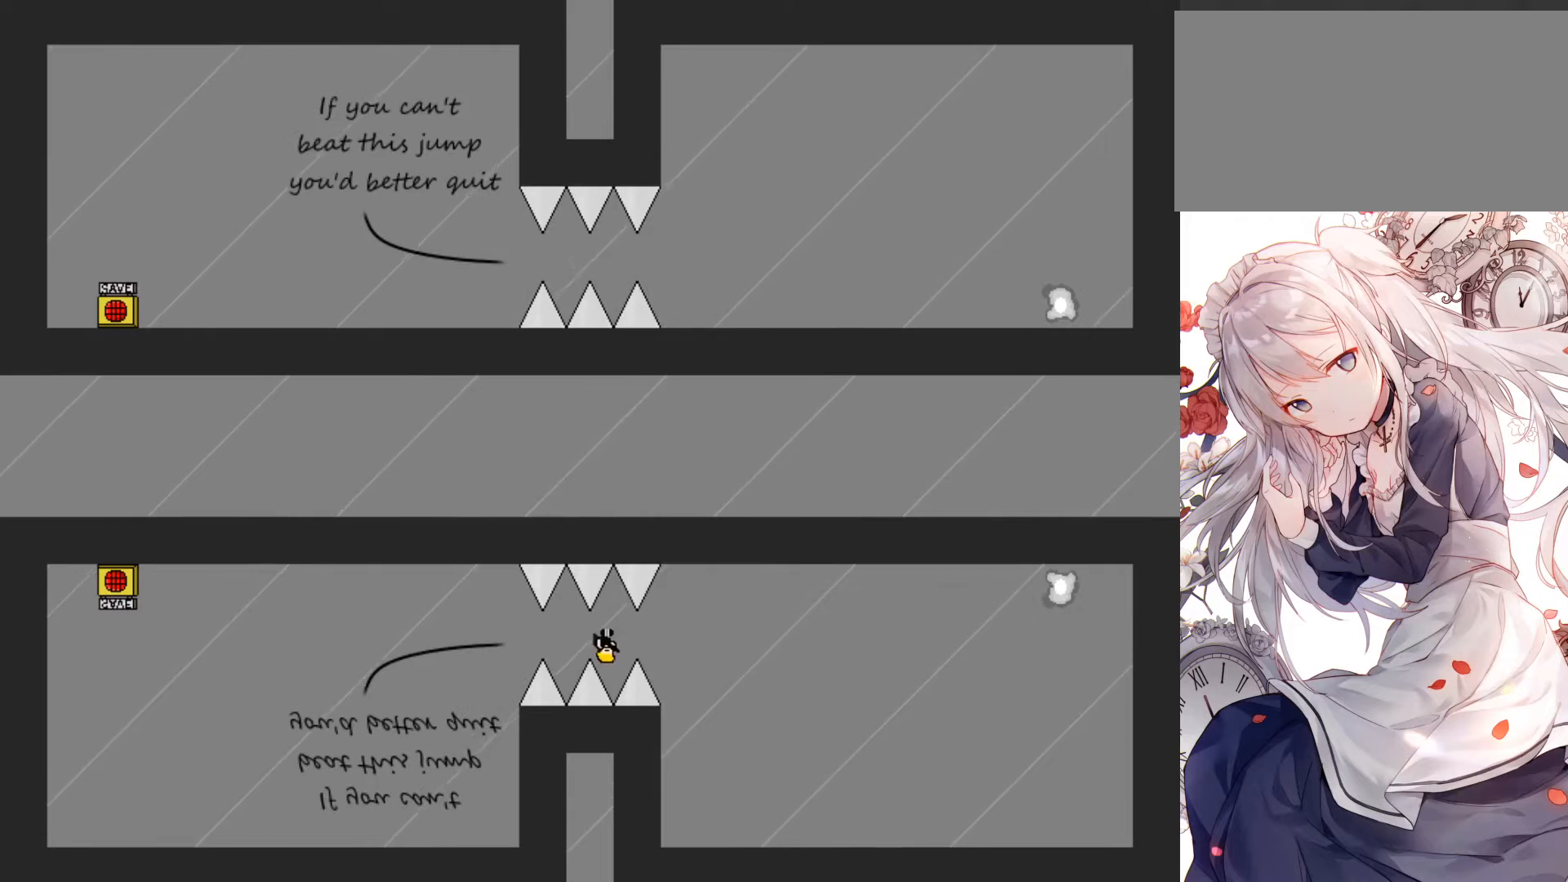
{"keys": ["right"], "events": [[233, "jump", "up"]]}
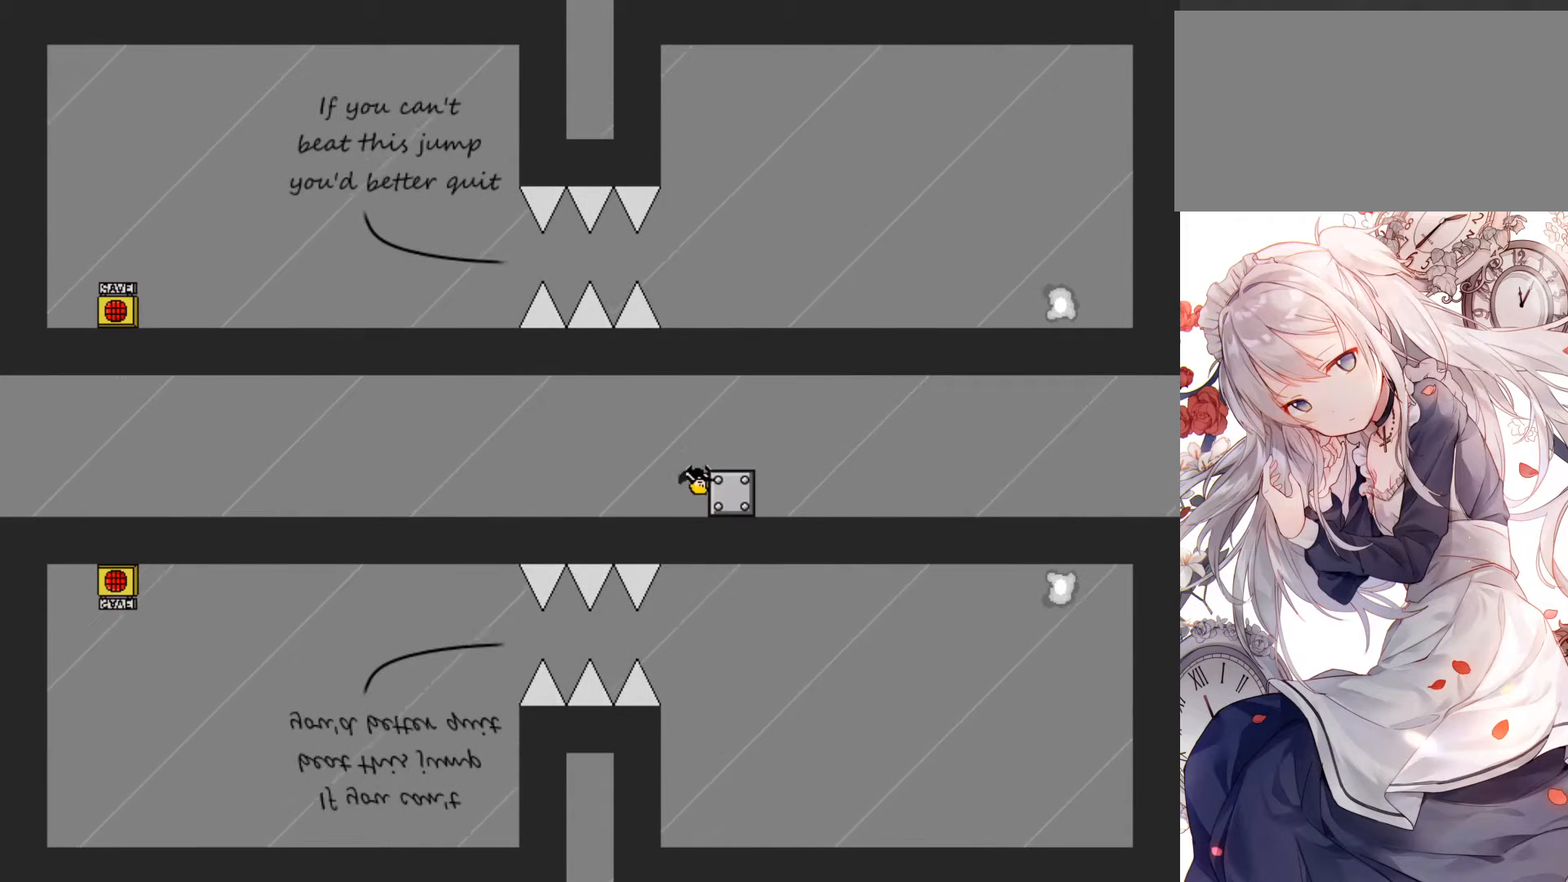
{"keys": ["right"], "events": []}
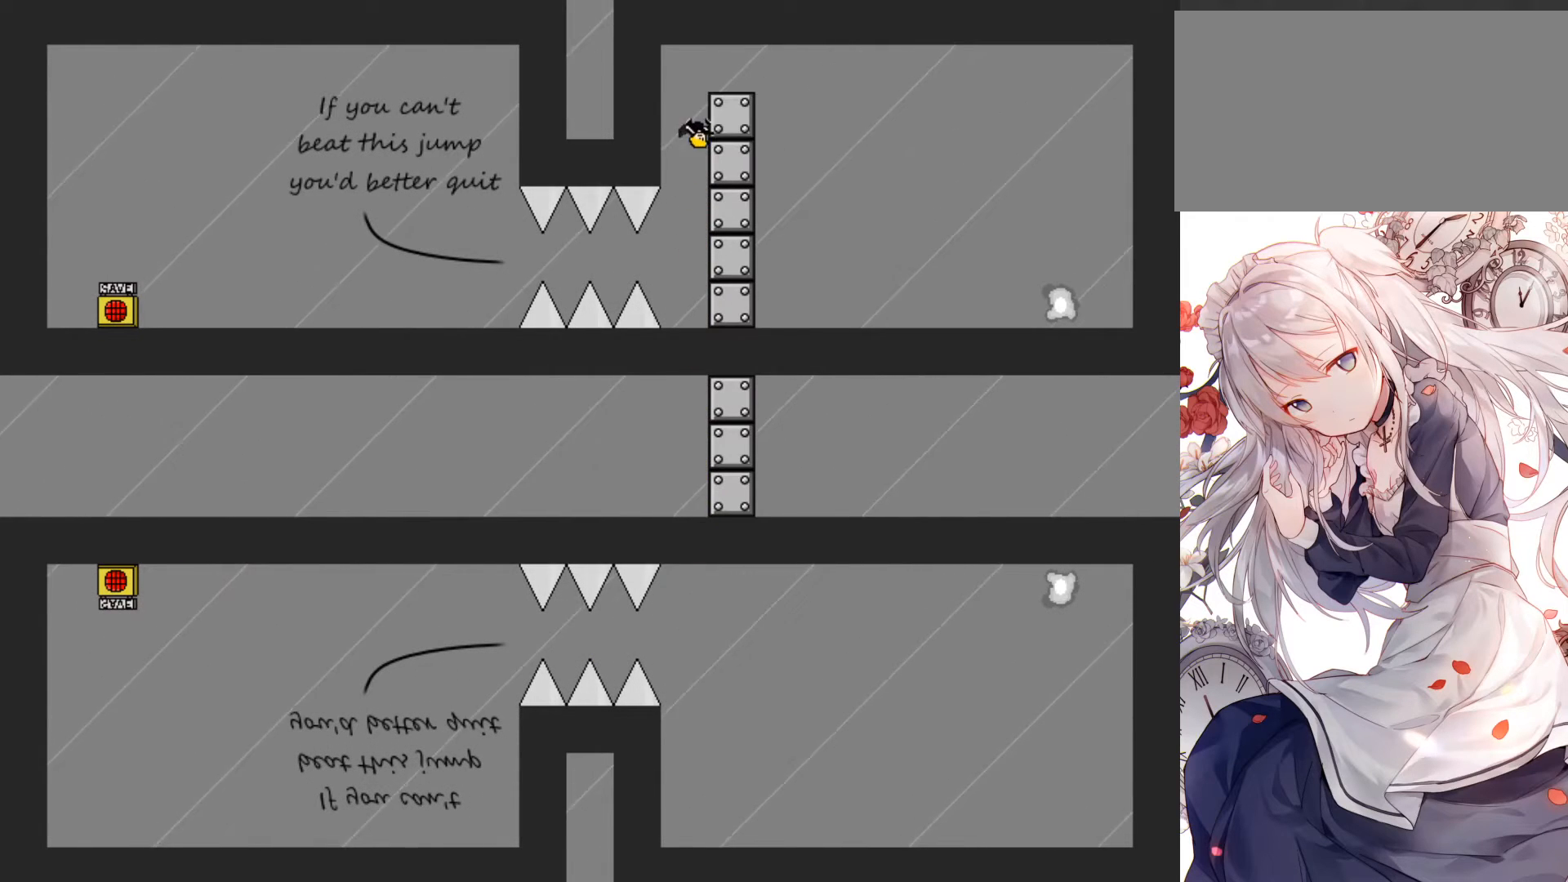
{"keys": ["right"], "events": []}
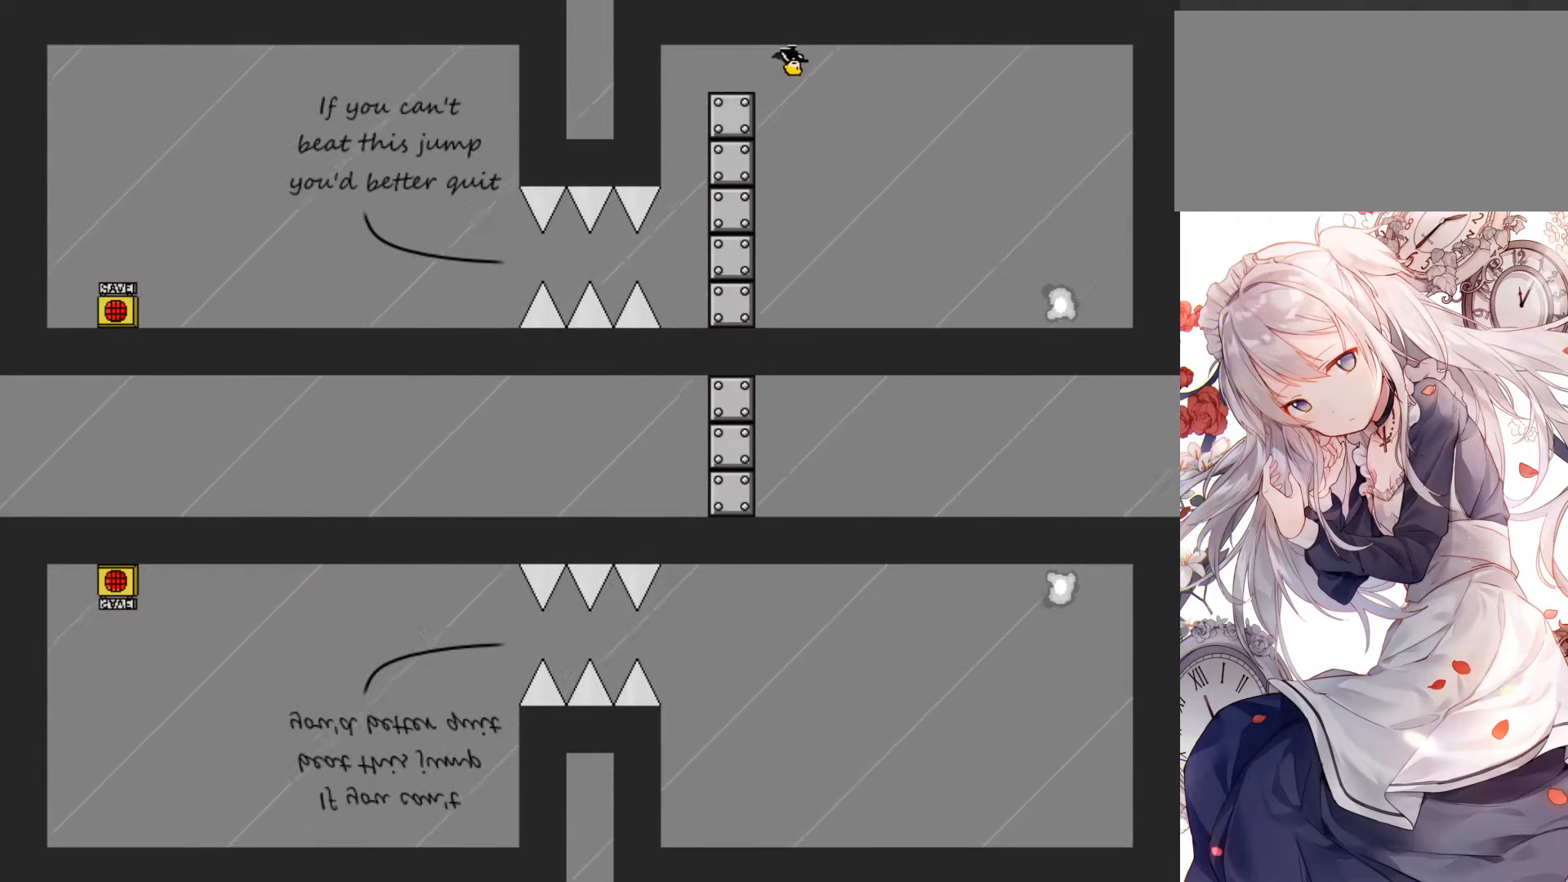
{"keys": ["right"], "events": []}
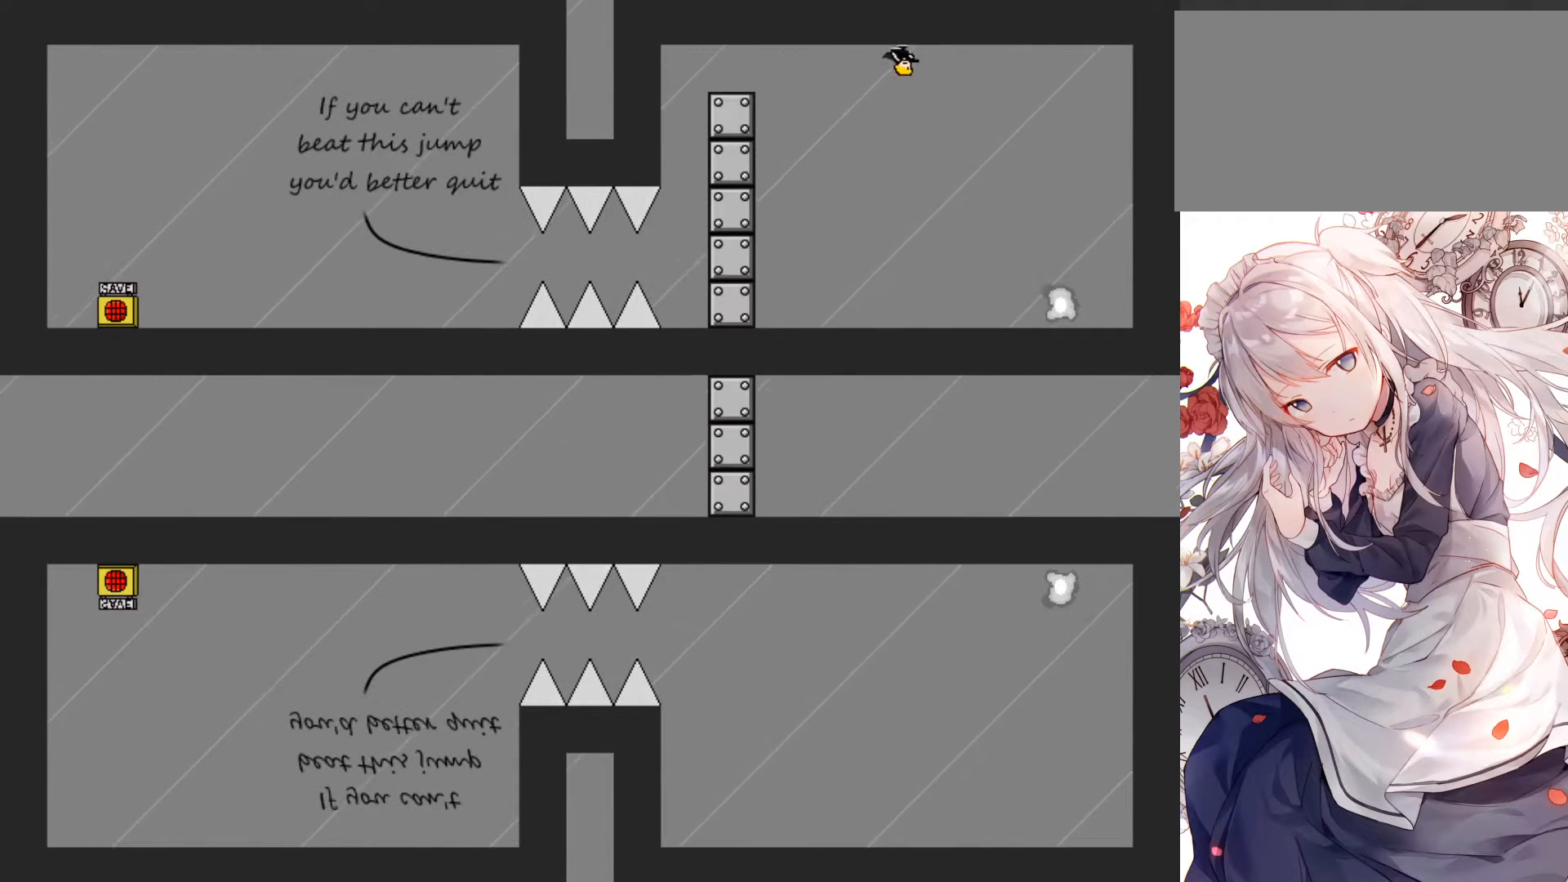
{"keys": ["right"], "events": []}
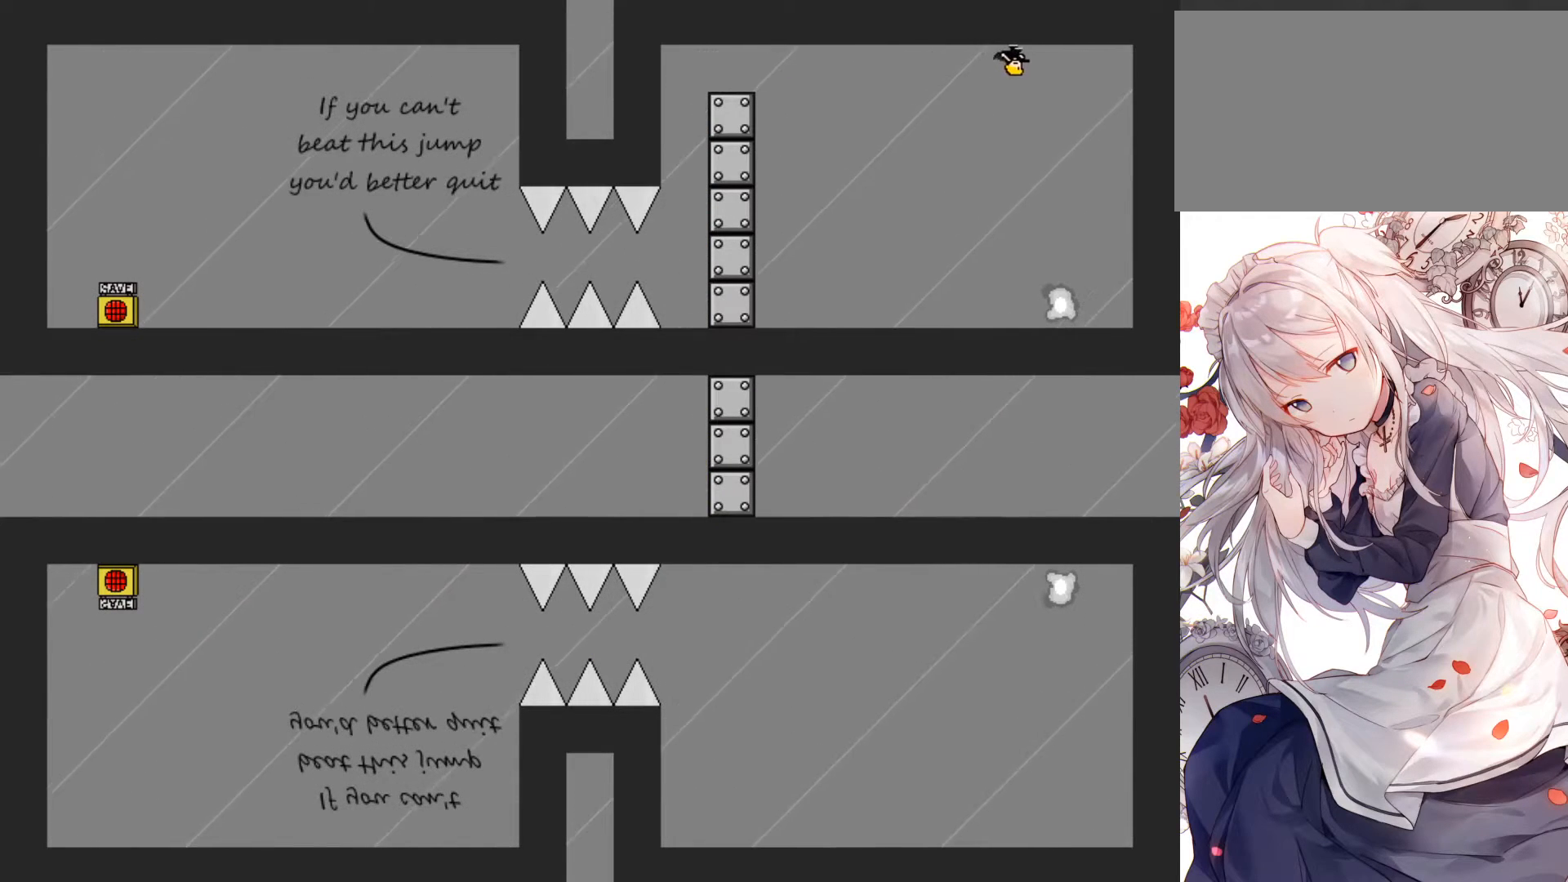
{"keys": [], "events": [[300, "right", "up"]]}
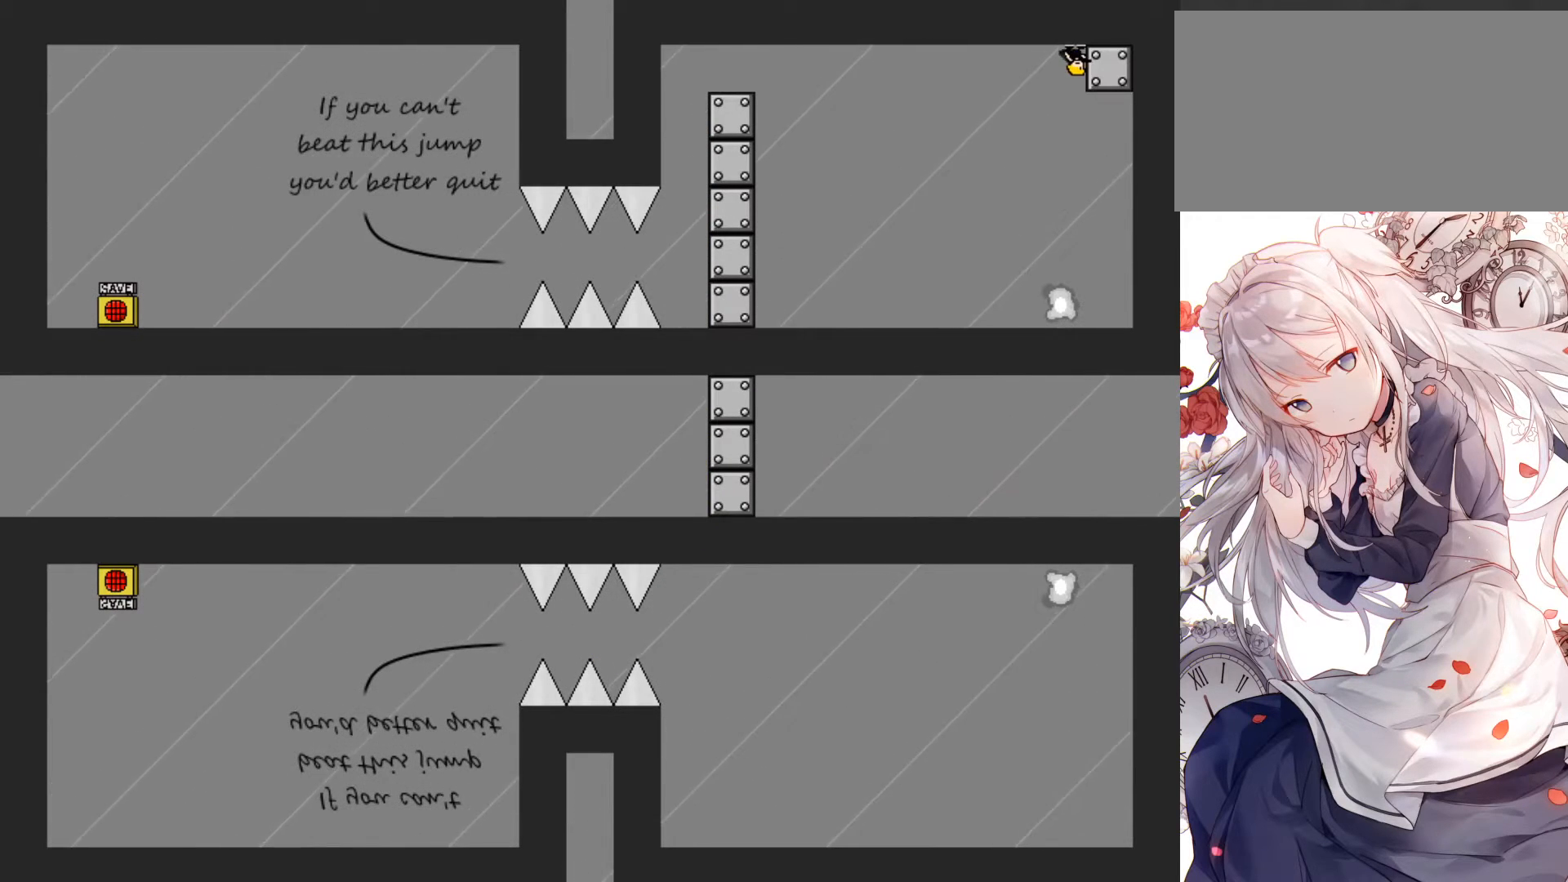
{"keys": [], "events": [[217, "right", "down"], [283, "left", "down"], [283, "right", "up"], [467, "left", "up"]]}
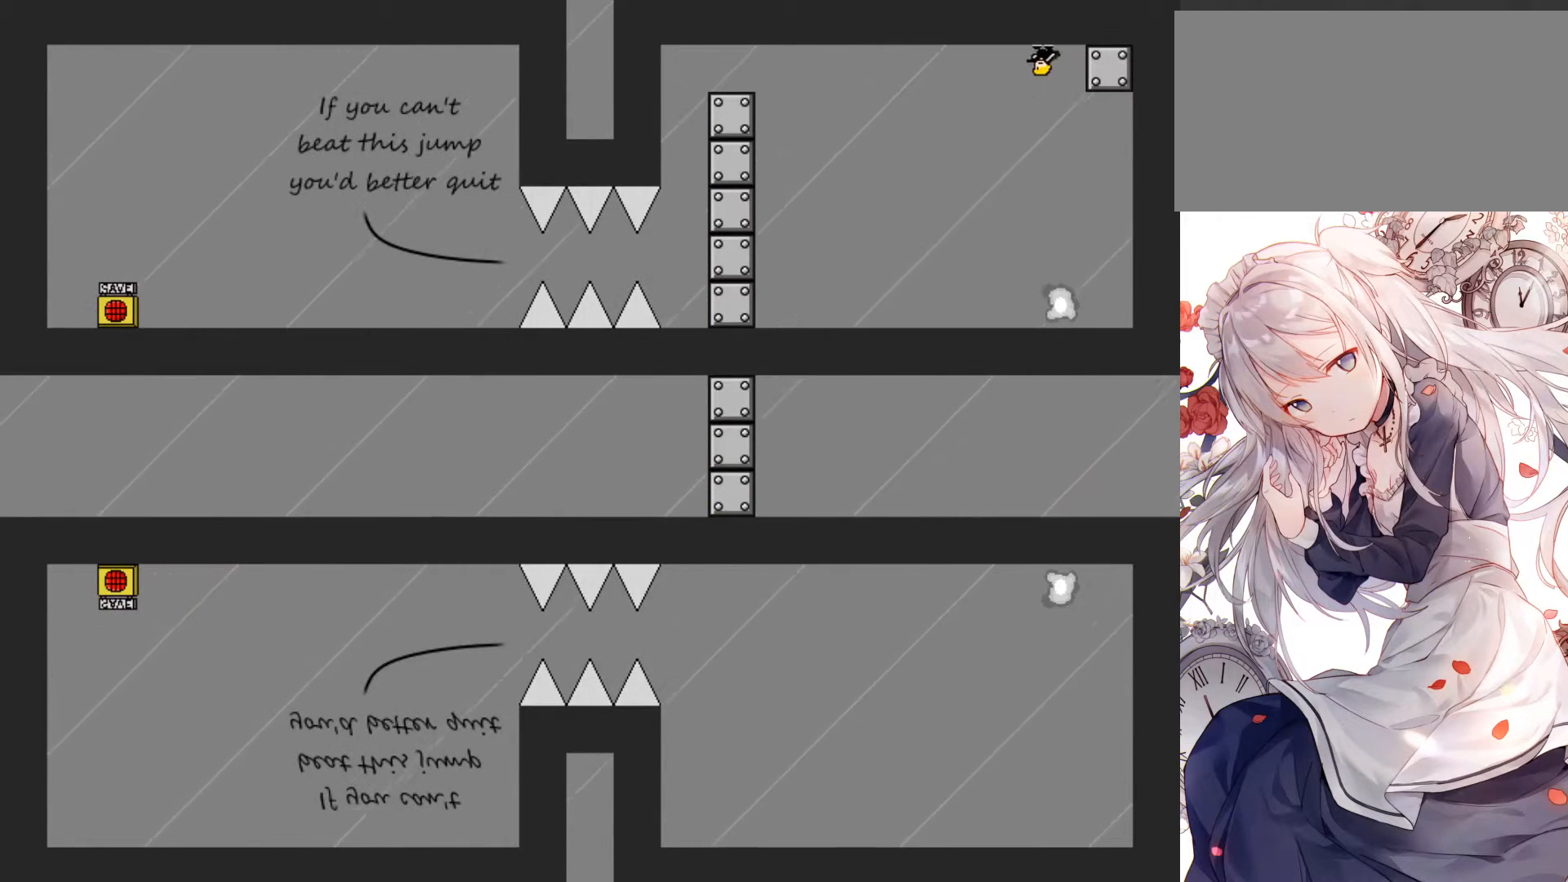
{"keys": [], "events": [[83, "jump", "down"], [83, "right", "down"], [217, "right", "up"], [300, "jump", "up"]]}
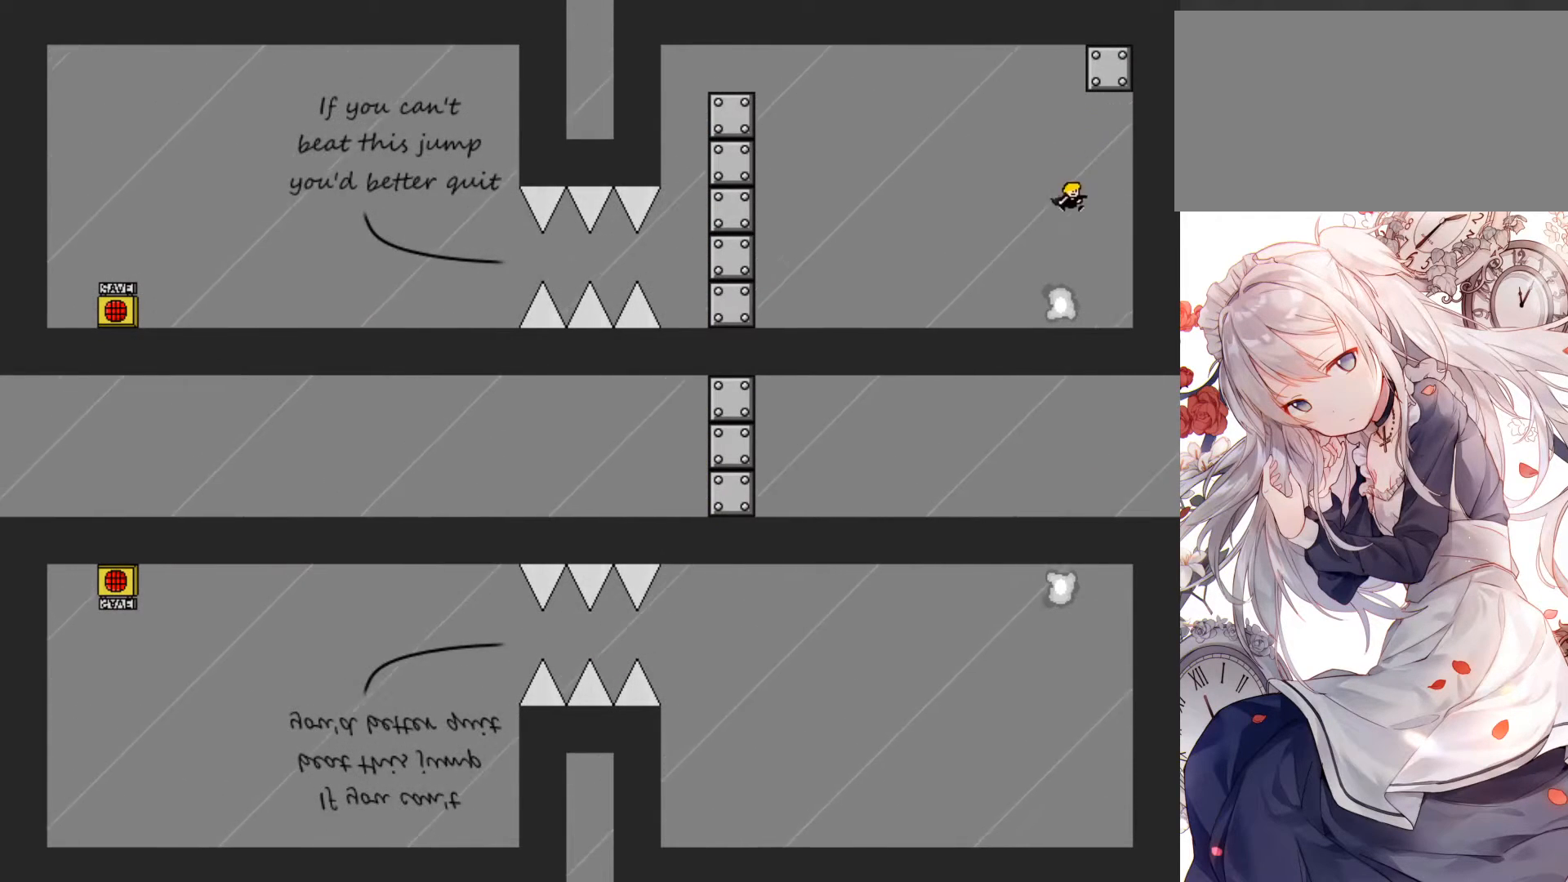
{"keys": [], "events": []}
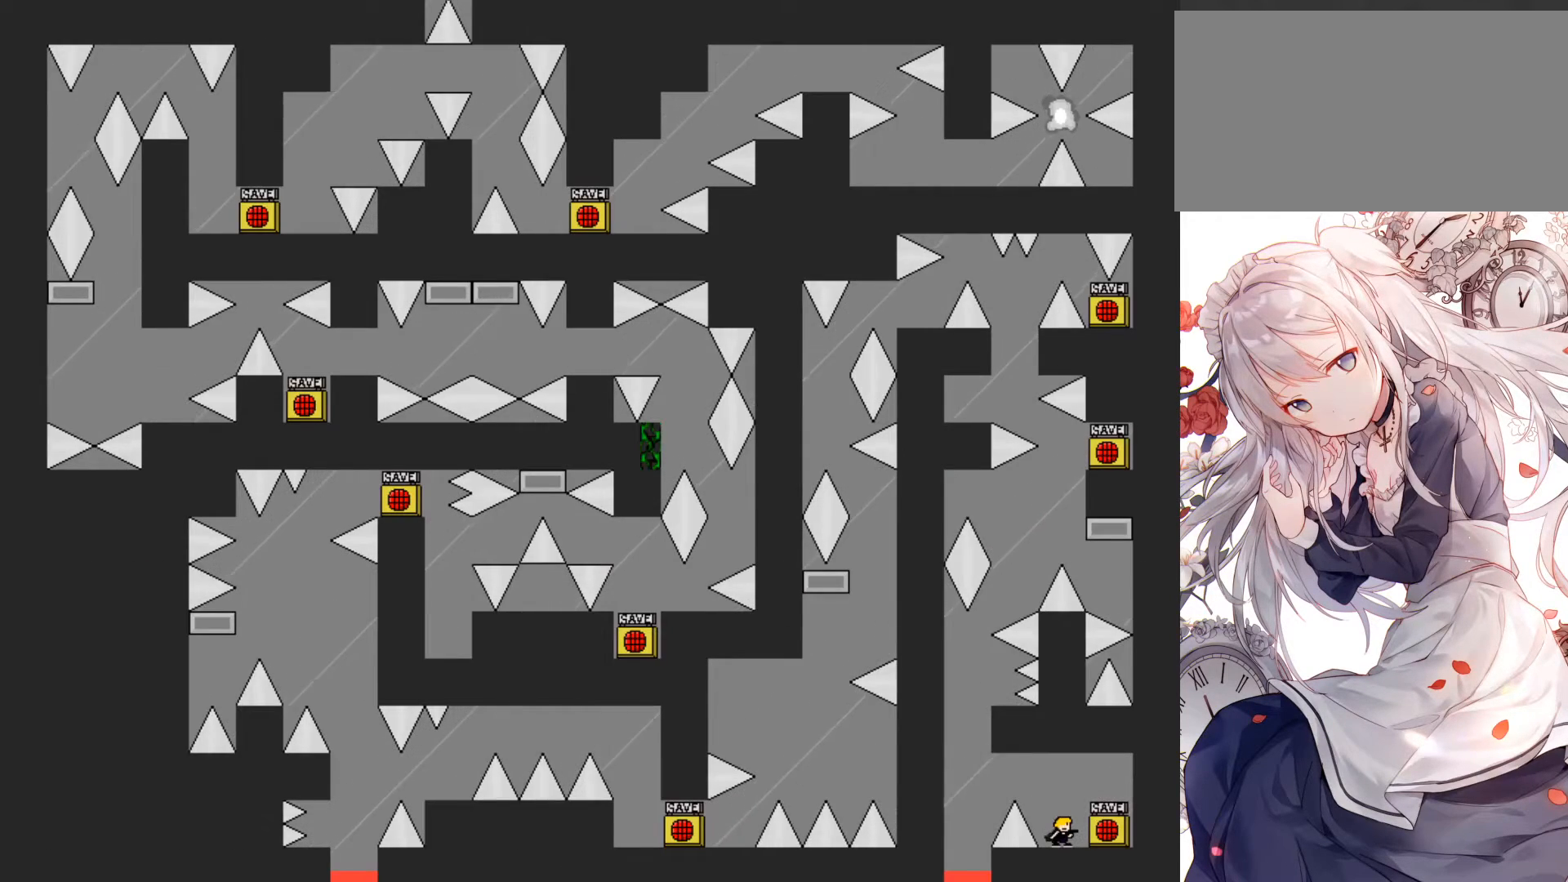
{"keys": ["z"], "events": [[383, "z", "down"]]}
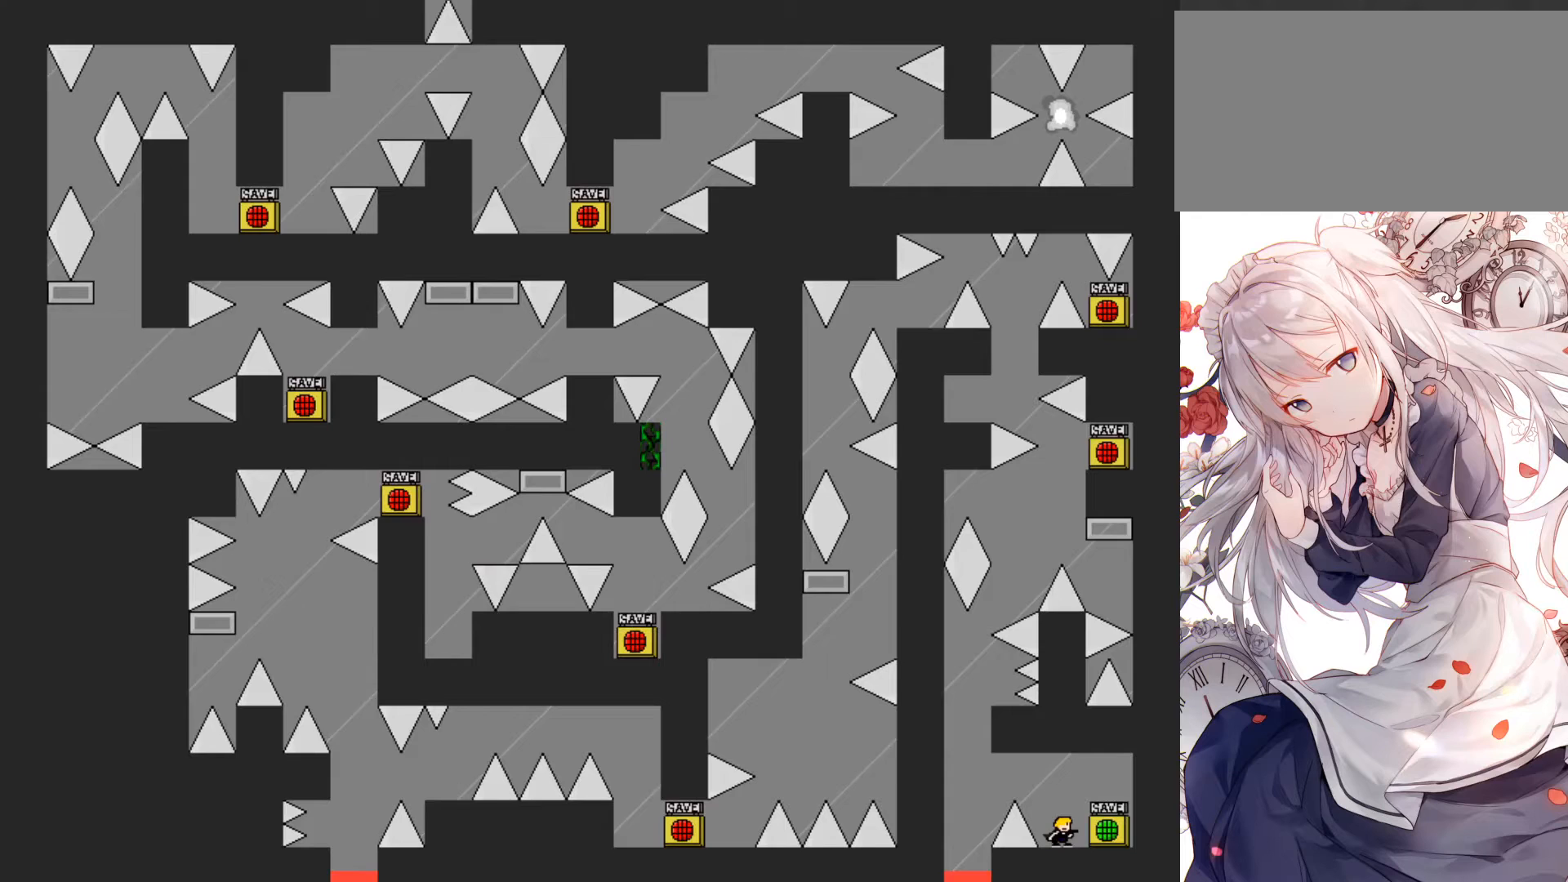
{"keys": [], "events": [[33, "z", "up"]]}